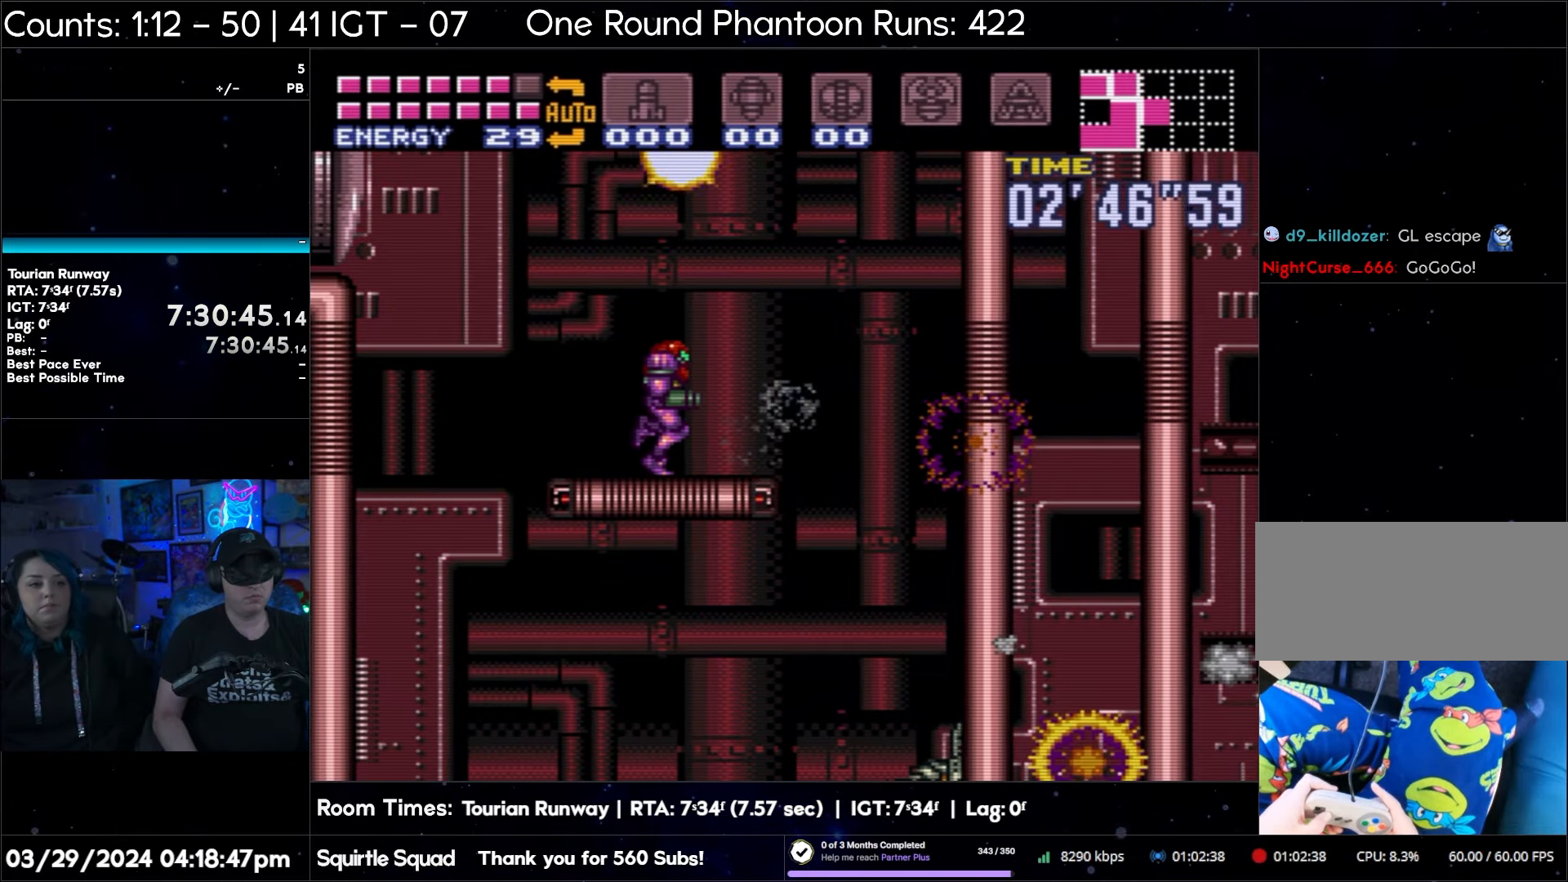
Gameplay with a controller (Nintendo layout); each line is a JSON object with the inputs held at the frame after it. "events" lists button and stick changes between this image and that frame as [ms after this image, input, new state], when the widget could be followed in between. Not read: L3 R3.
{"buttons": ["B", "DPAD_RIGHT"], "events": [[17, "B", "down"], [417, "B", "up"], [500, "B", "down"]]}
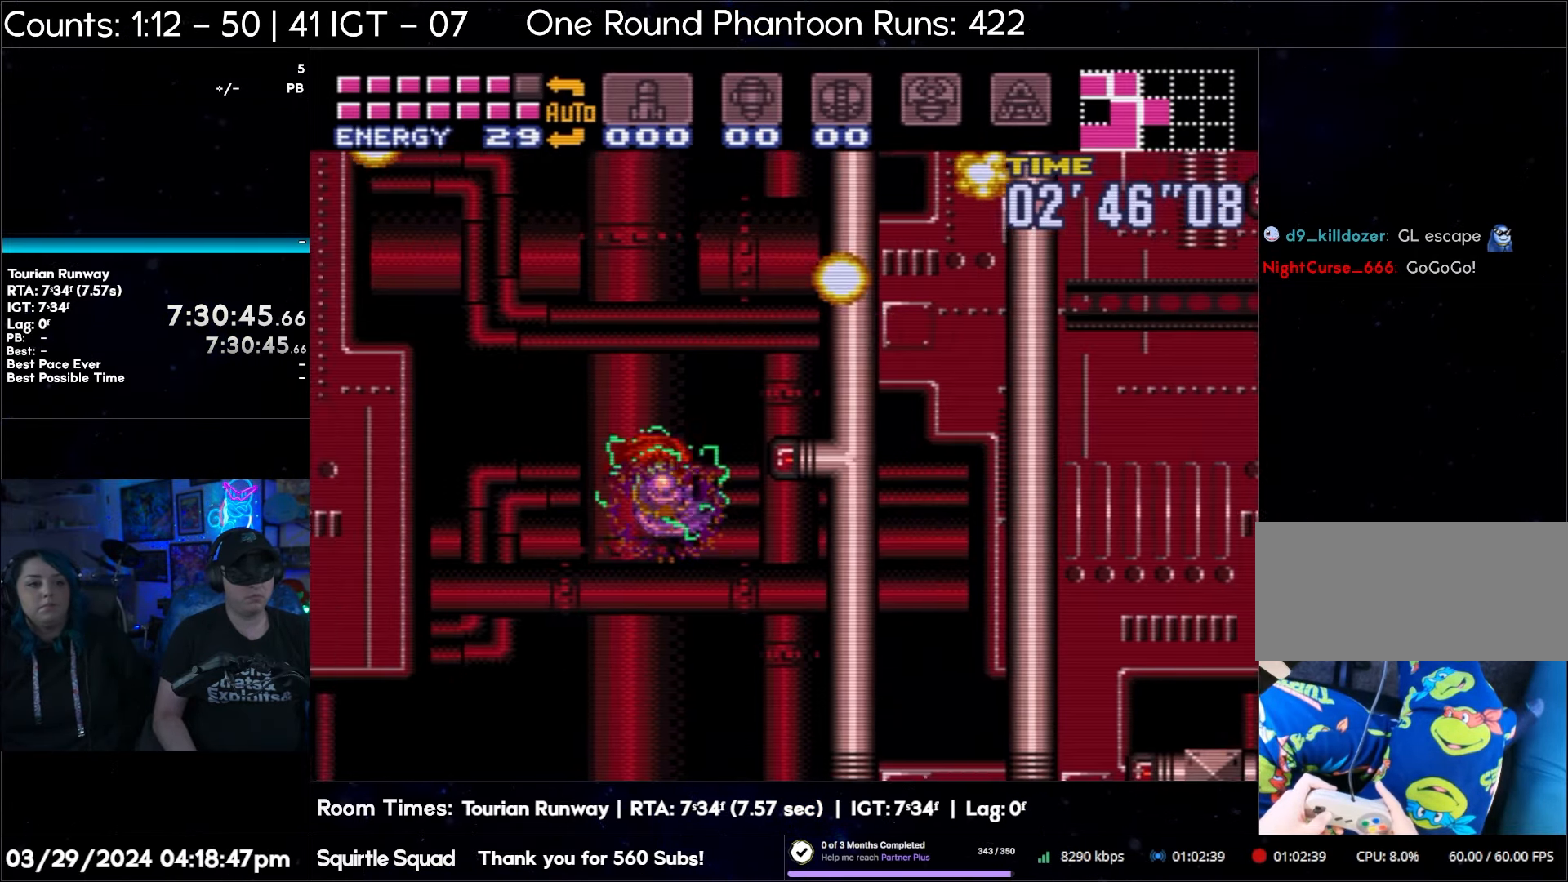
{"buttons": ["B", "DPAD_RIGHT"], "events": [[233, "B", "up"], [333, "B", "down"]]}
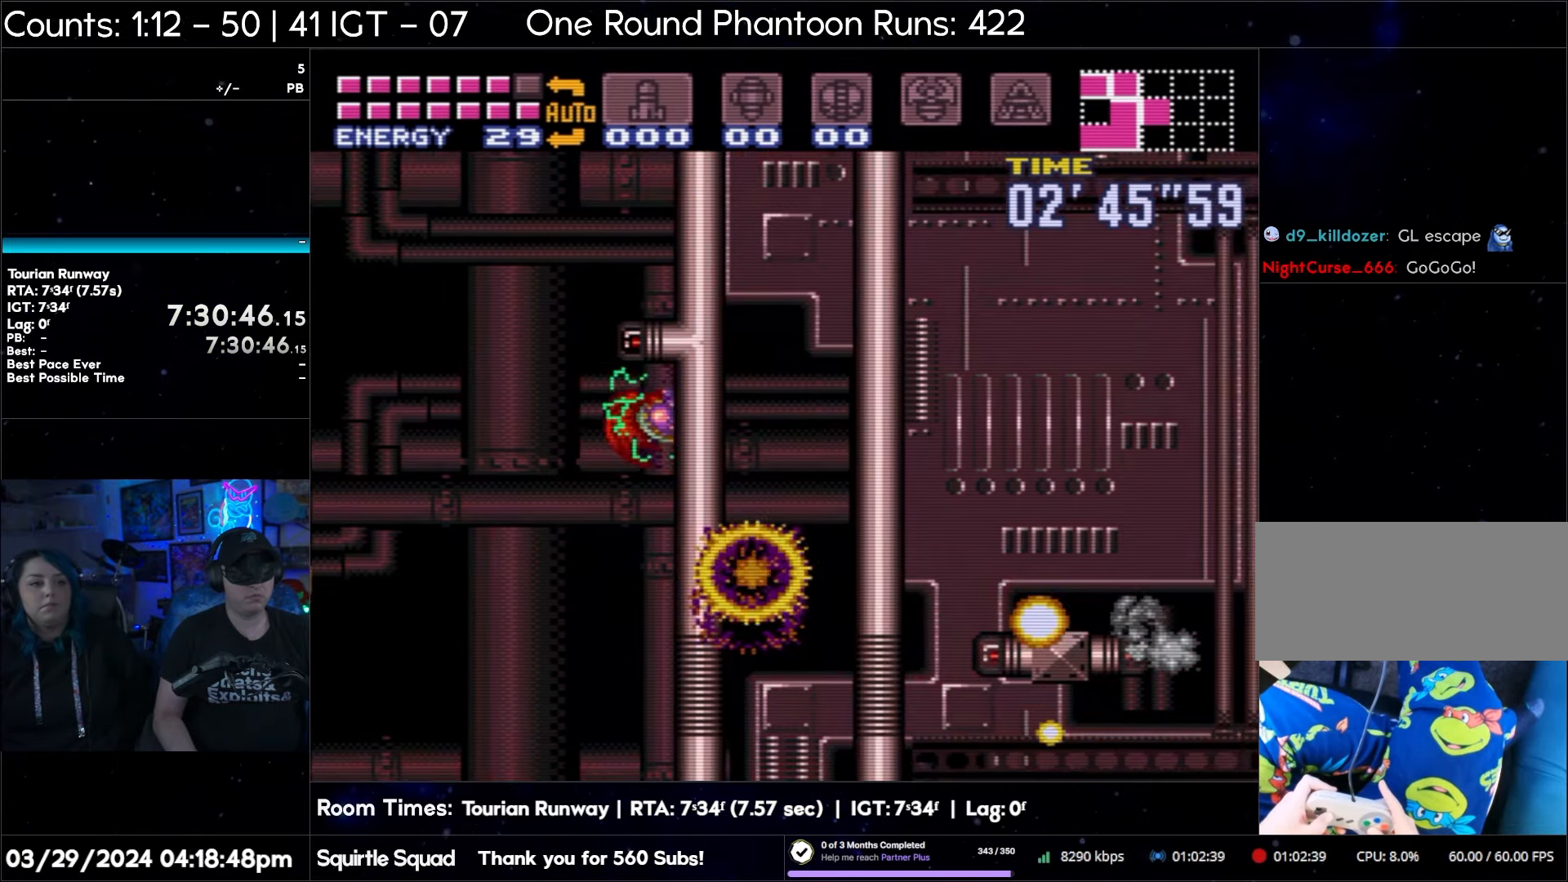
{"buttons": ["DPAD_RIGHT"], "events": [[83, "B", "up"], [183, "B", "down"], [483, "B", "up"]]}
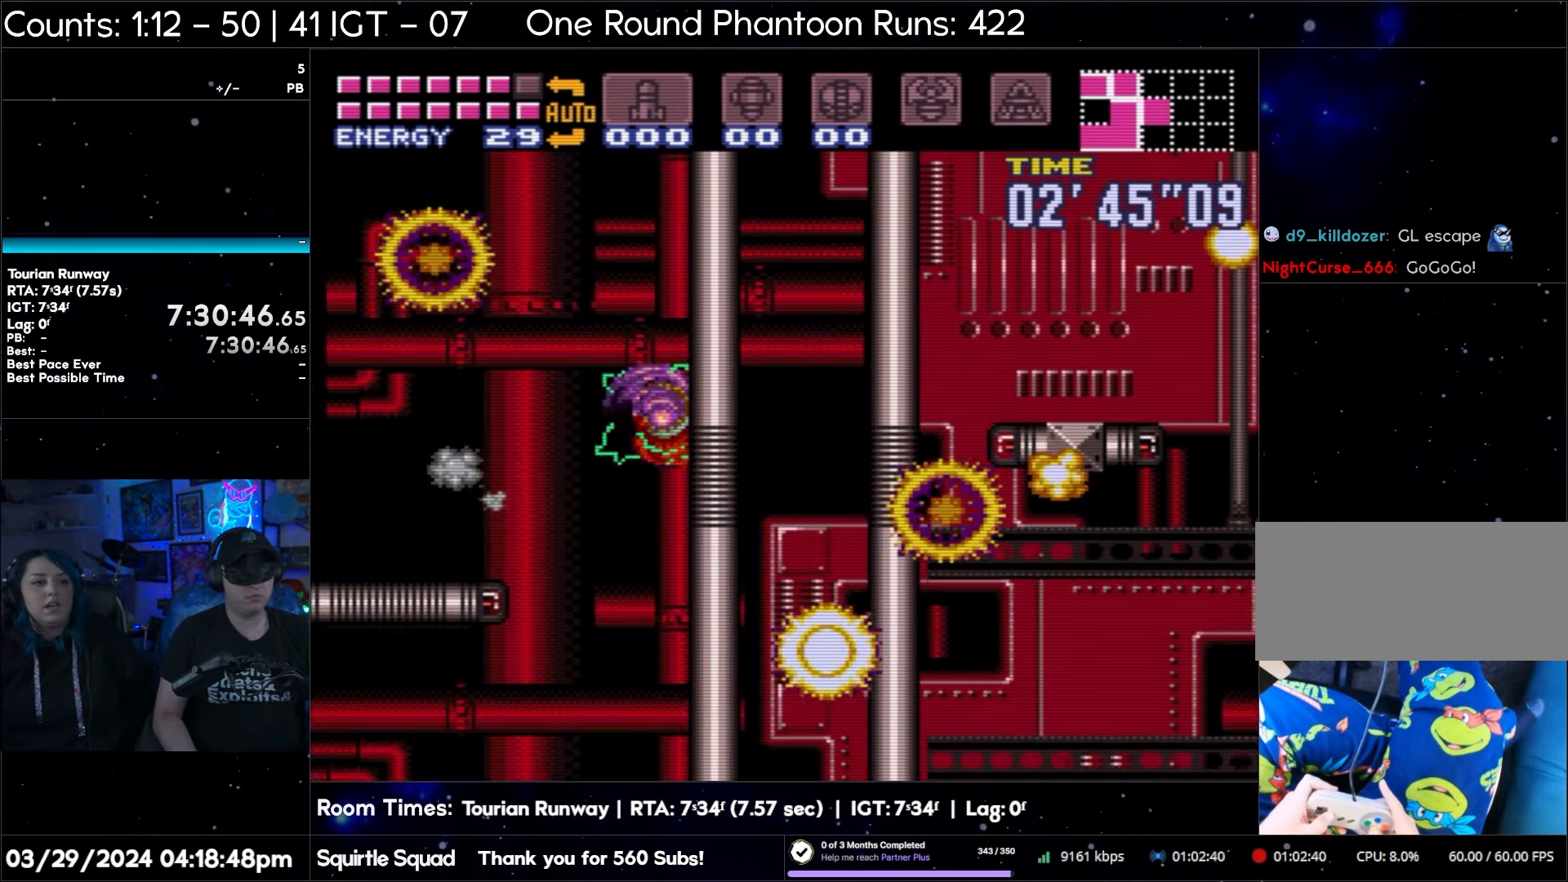
{"buttons": ["B", "DPAD_RIGHT"], "events": [[67, "B", "down"], [350, "B", "up"], [467, "B", "down"]]}
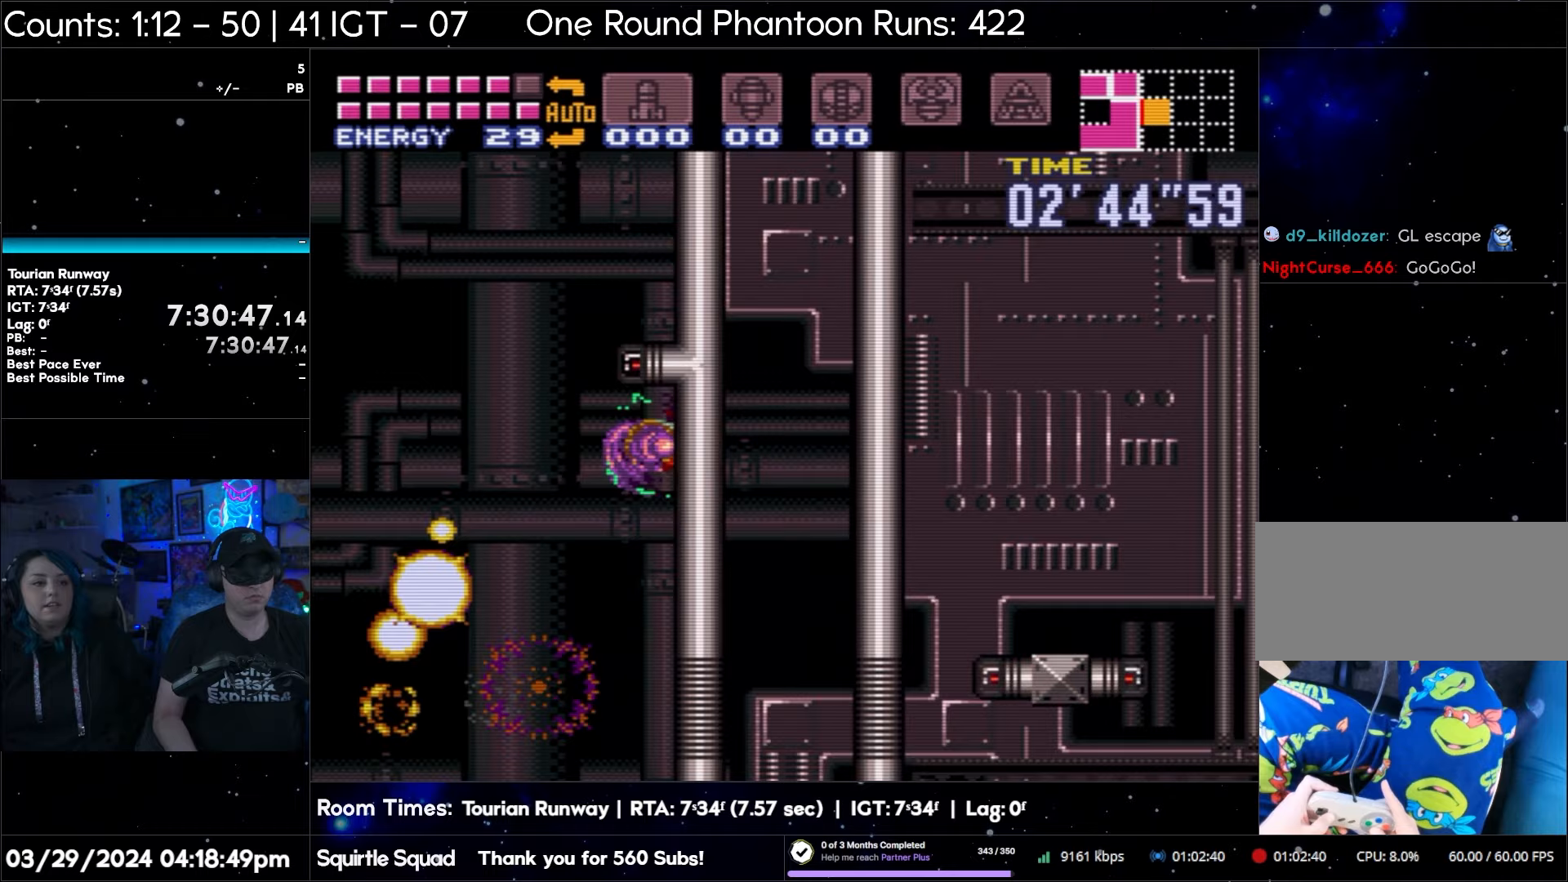
{"buttons": ["B", "DPAD_LEFT"], "events": [[200, "B", "up"], [200, "DPAD_RIGHT", "up"], [233, "DPAD_LEFT", "down"], [283, "B", "down"]]}
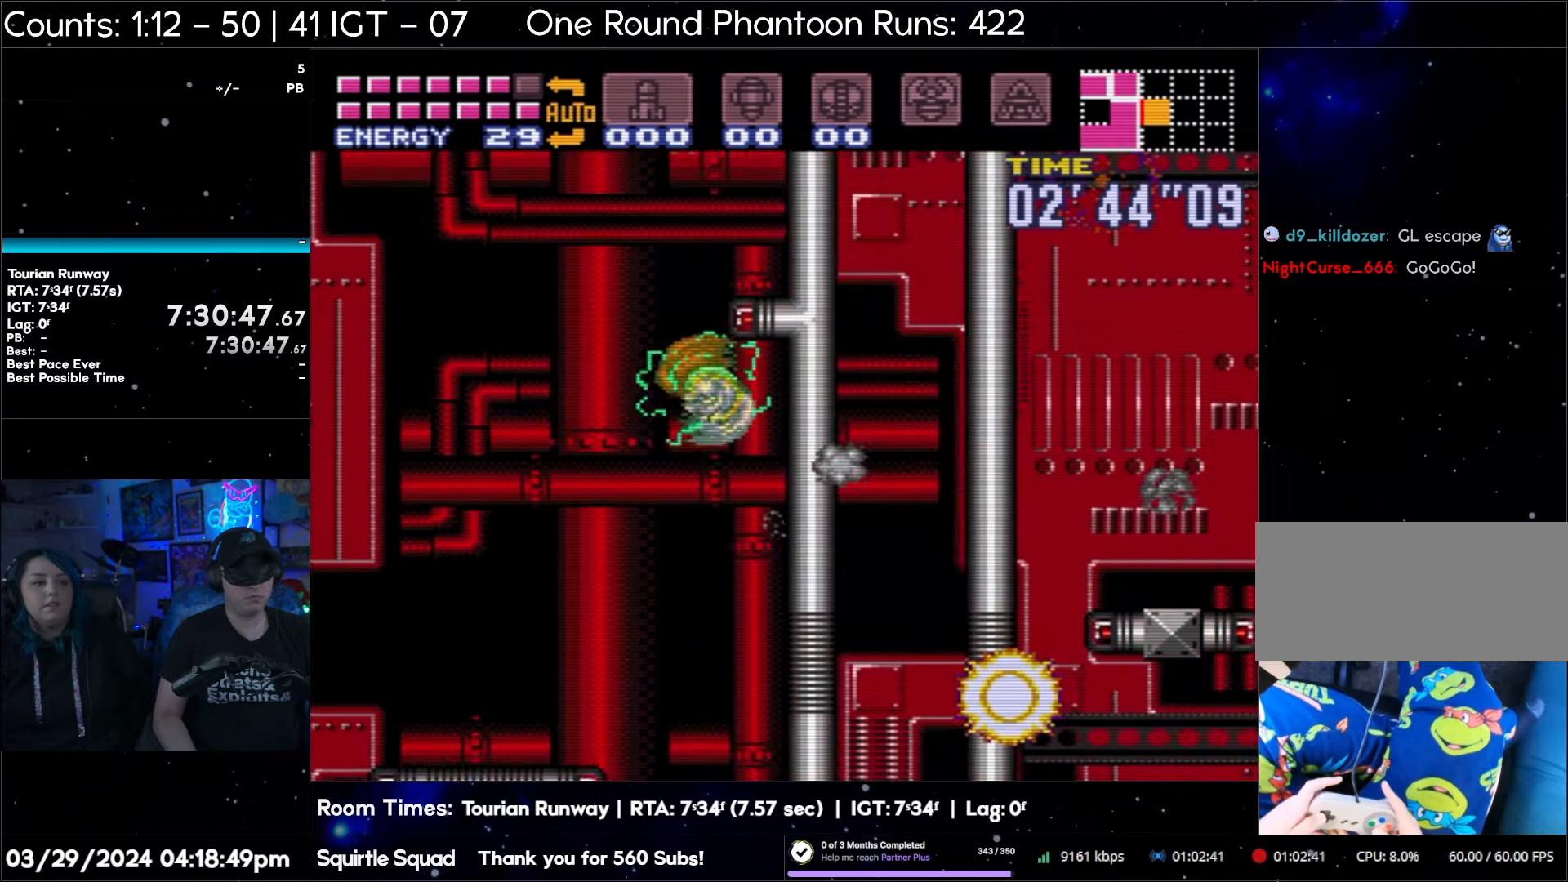
{"buttons": ["B", "DPAD_RIGHT"], "events": [[33, "B", "up"], [117, "B", "down"], [300, "DPAD_LEFT", "up"], [400, "B", "up"], [400, "DPAD_RIGHT", "down"], [483, "B", "down"]]}
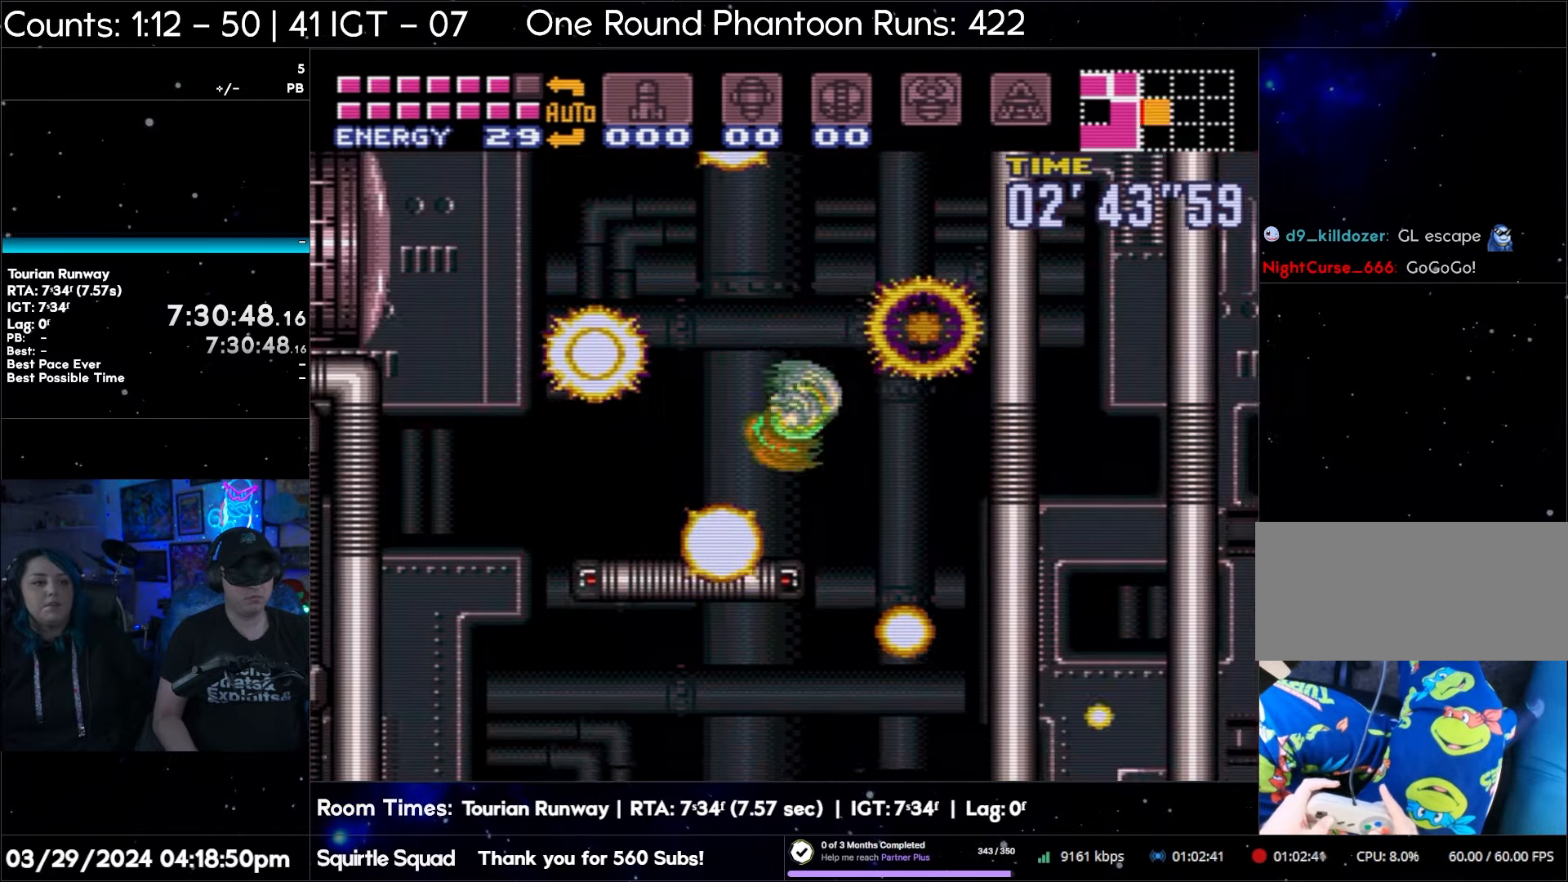
{"buttons": ["B", "DPAD_RIGHT"], "events": [[283, "B", "up"], [367, "B", "down"]]}
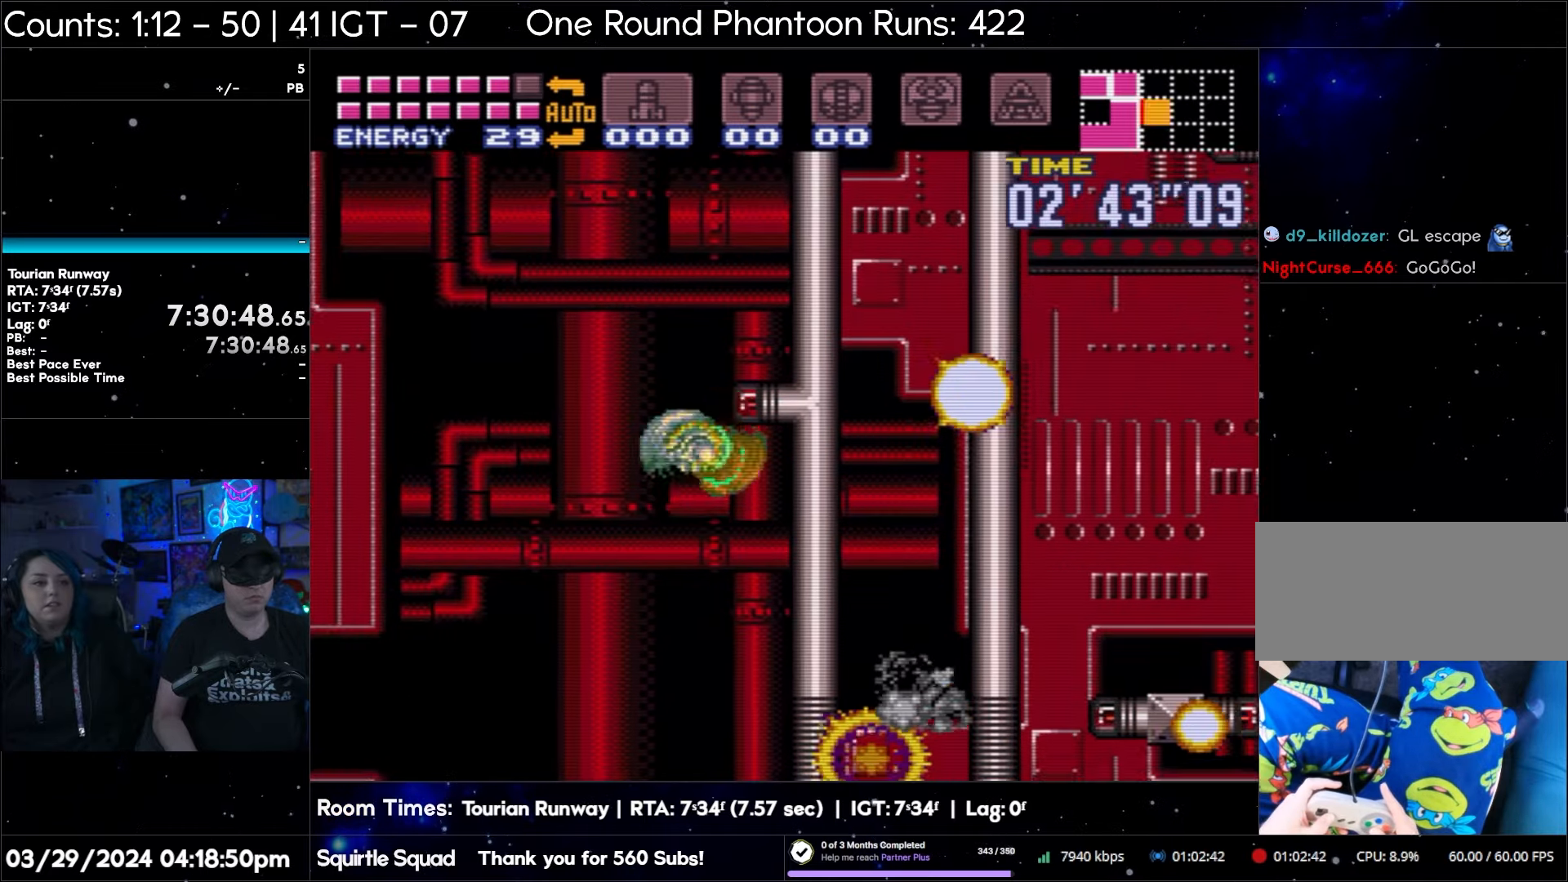
{"buttons": ["DPAD_RIGHT"], "events": [[133, "B", "up"], [233, "B", "down"], [483, "B", "up"]]}
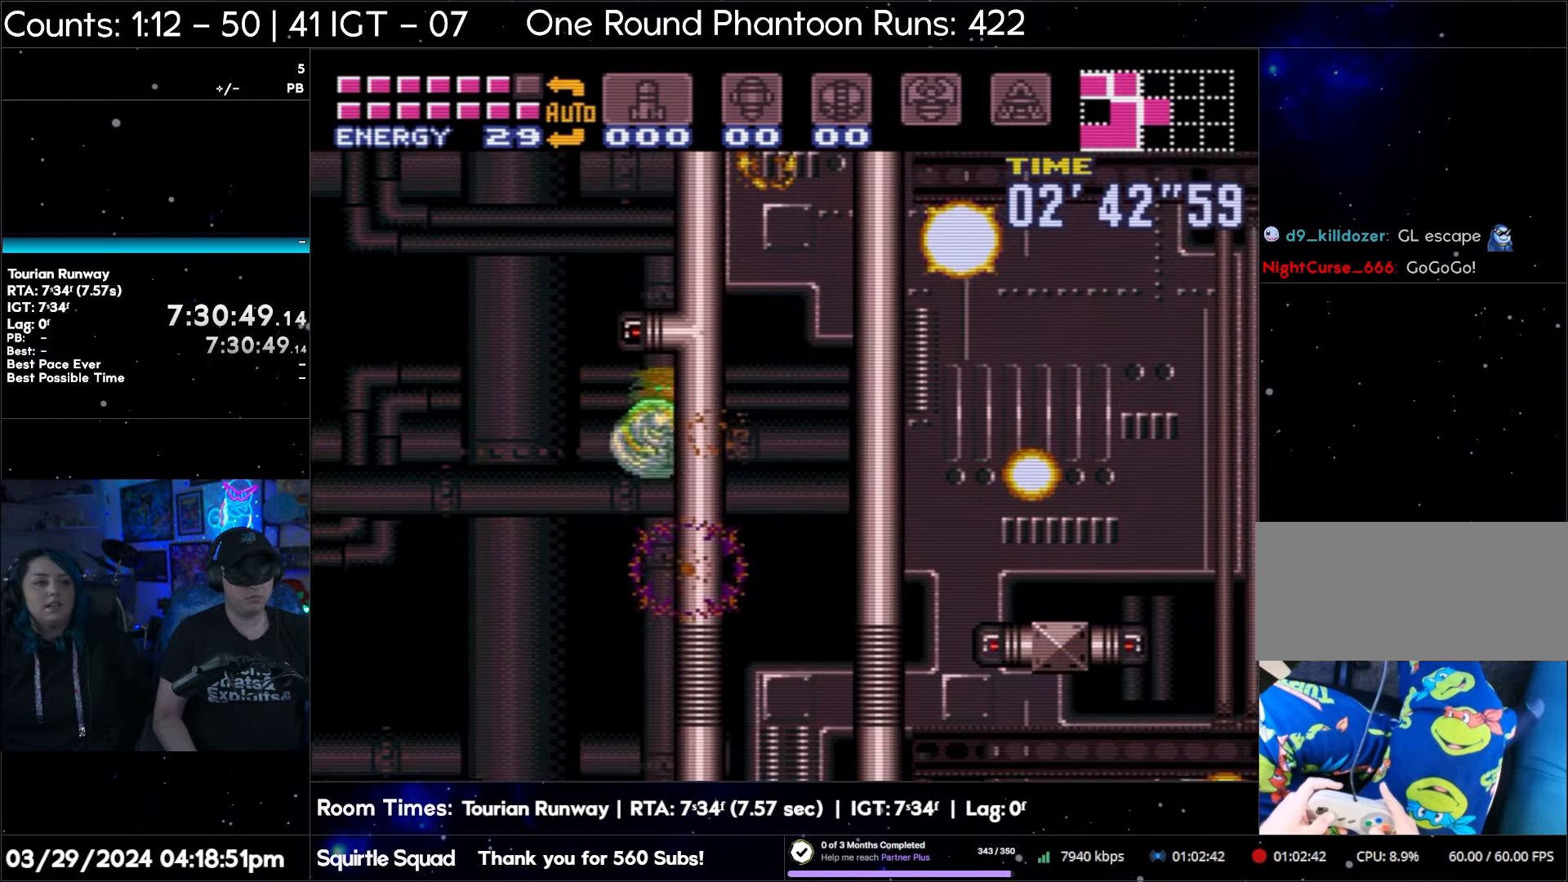
{"buttons": ["B", "DPAD_RIGHT"], "events": [[83, "B", "down"], [333, "B", "up"], [433, "B", "down"]]}
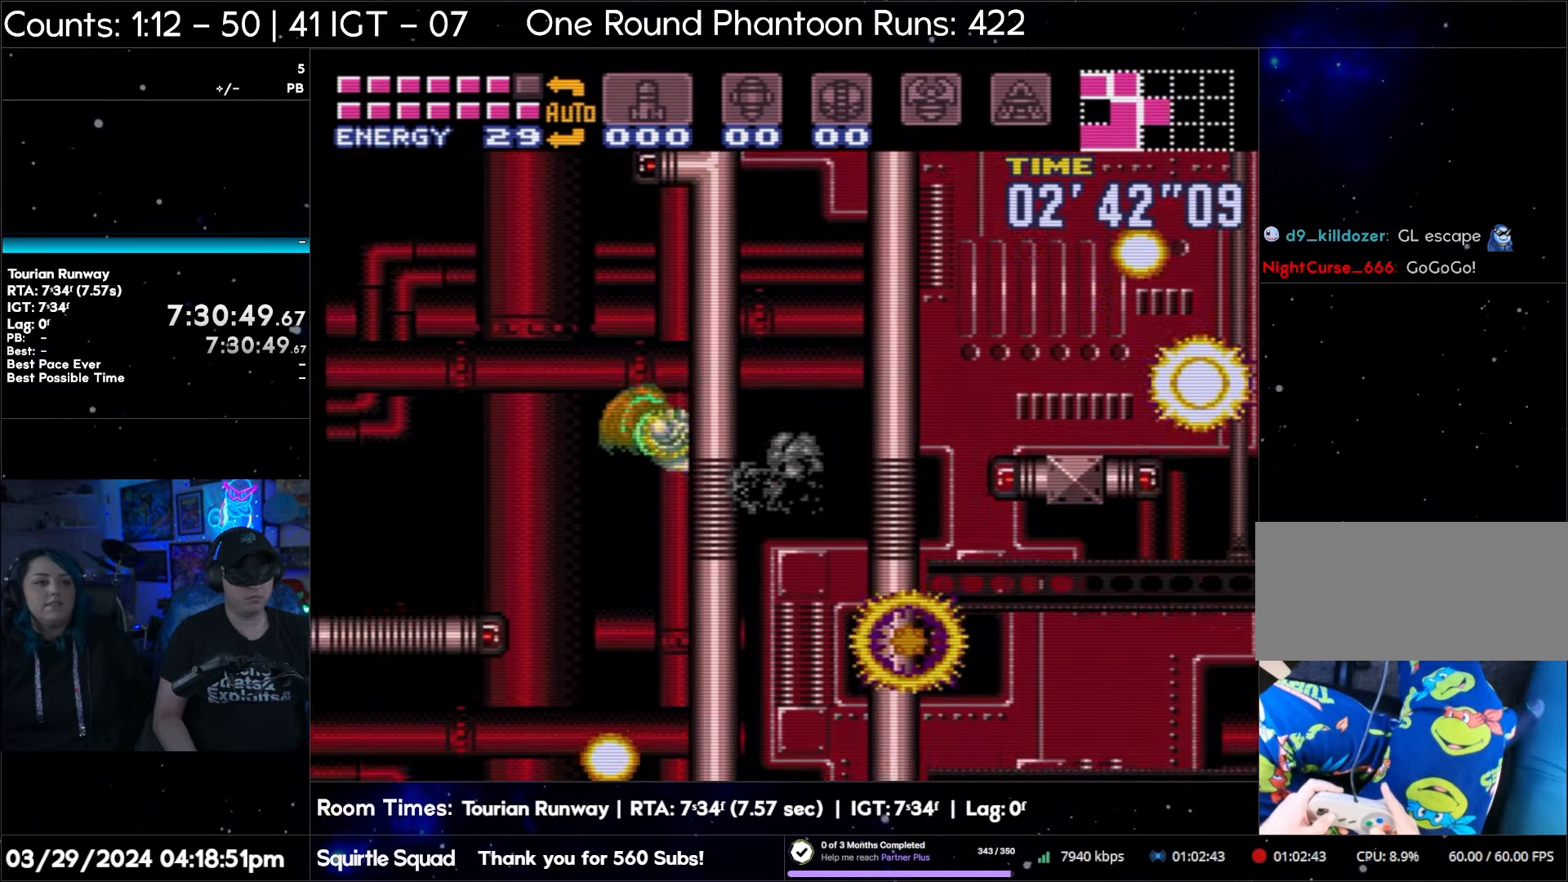
{"buttons": ["DPAD_LEFT"], "events": [[133, "B", "up"], [250, "B", "down"], [317, "DPAD_RIGHT", "up"], [400, "DPAD_LEFT", "down"], [467, "B", "up"]]}
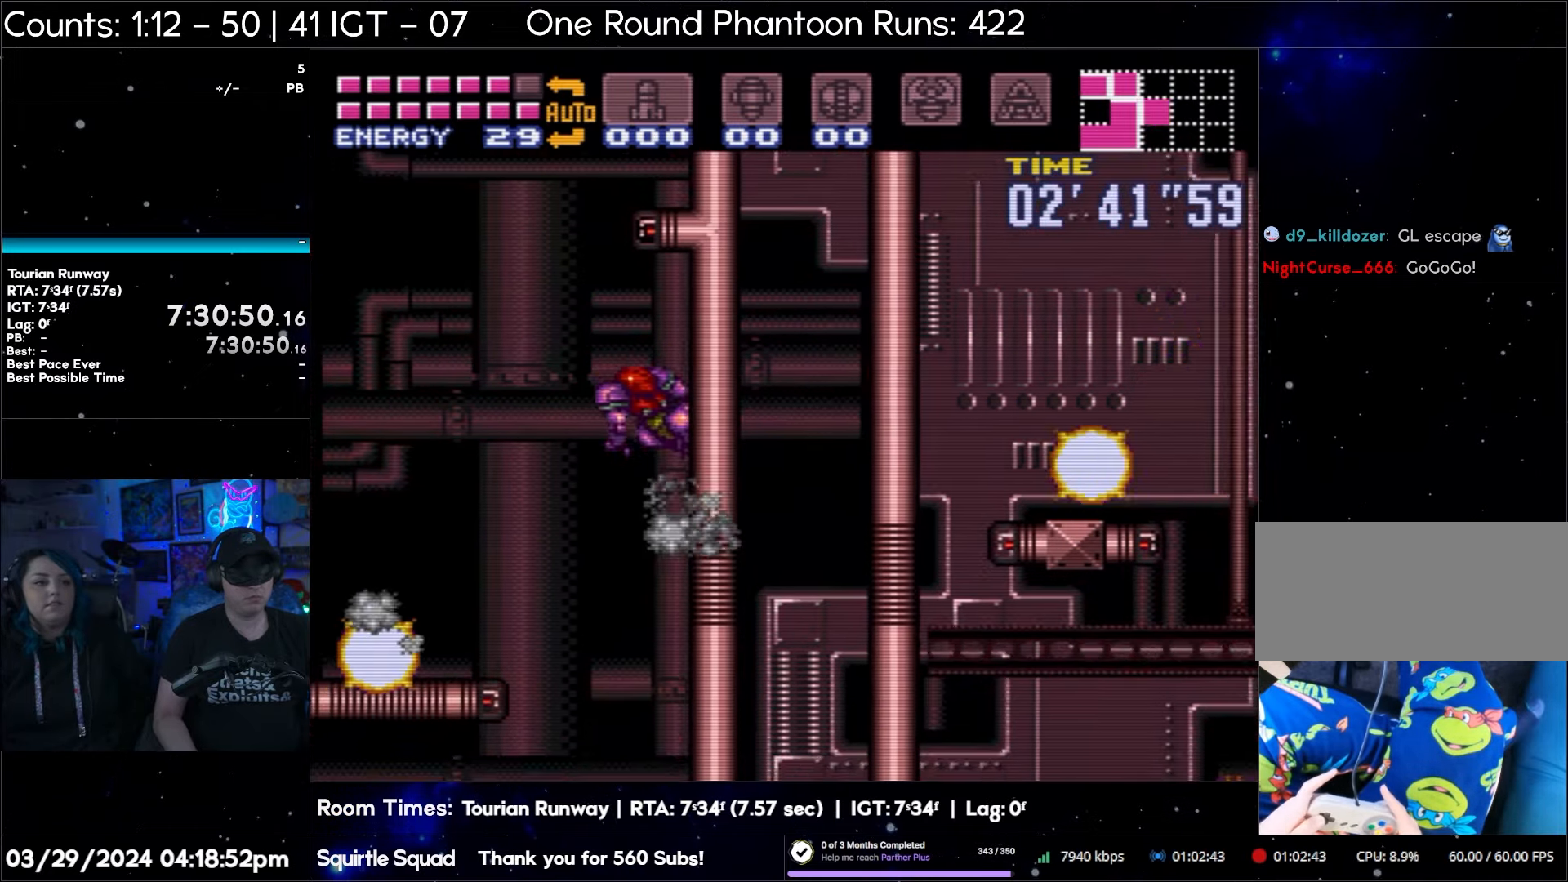
{"buttons": ["B", "DPAD_LEFT"], "events": [[50, "B", "down"], [283, "B", "up"], [367, "B", "down"]]}
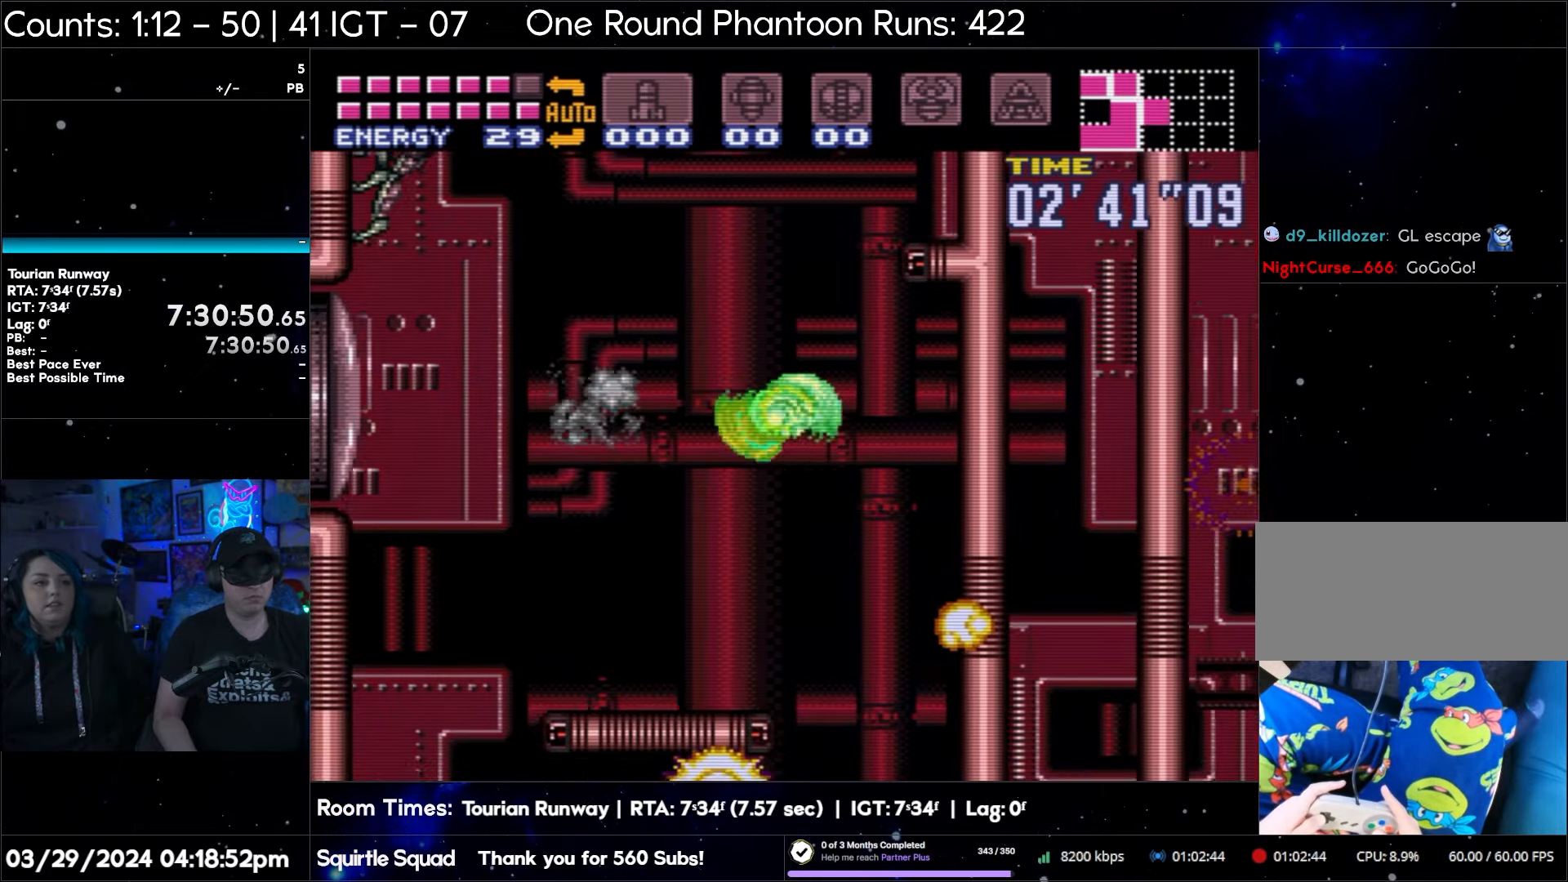
{"buttons": ["DPAD_LEFT"], "events": [[167, "B", "up"], [233, "B", "down"], [467, "B", "up"]]}
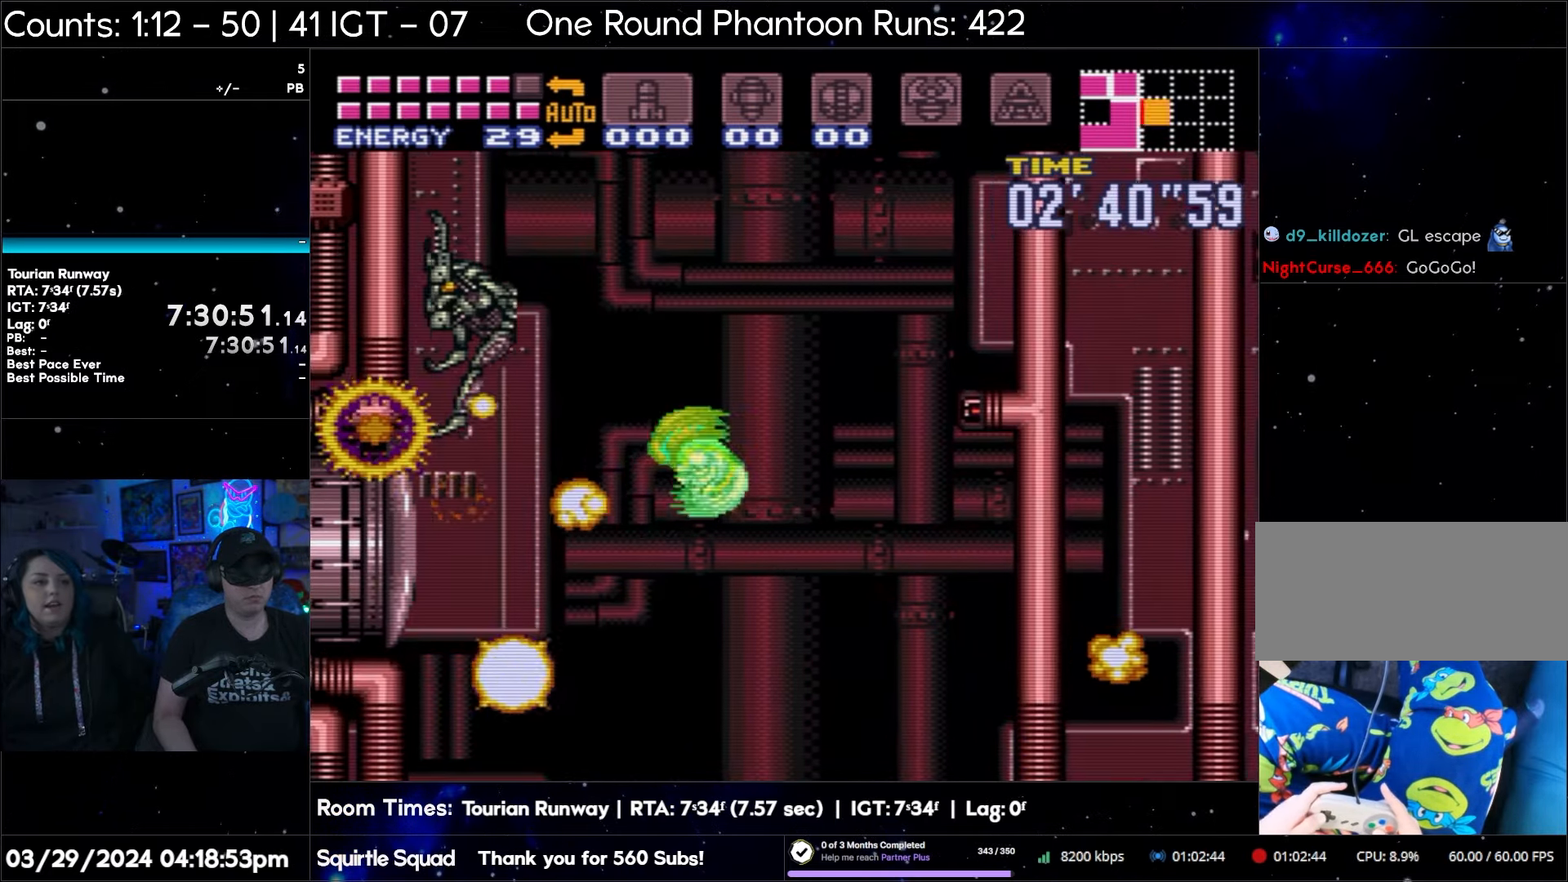
{"buttons": ["B", "DPAD_RIGHT"], "events": [[67, "B", "down"], [317, "B", "up"], [317, "DPAD_LEFT", "up"], [367, "DPAD_RIGHT", "down"], [400, "B", "down"]]}
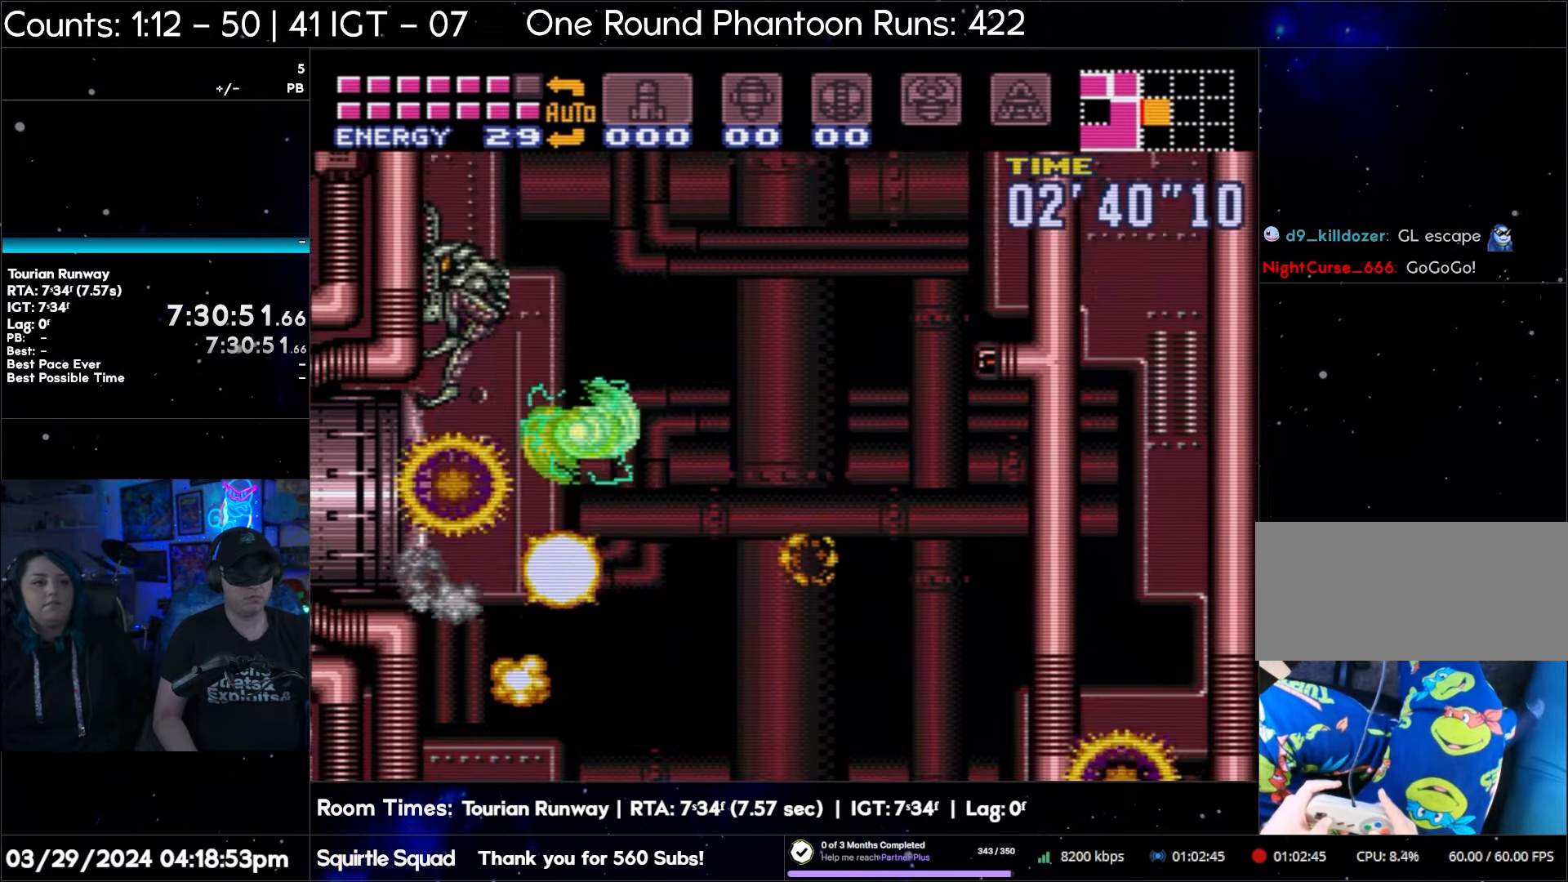
{"buttons": ["DPAD_RIGHT"], "events": [[167, "B", "up"], [267, "B", "down"], [500, "B", "up"]]}
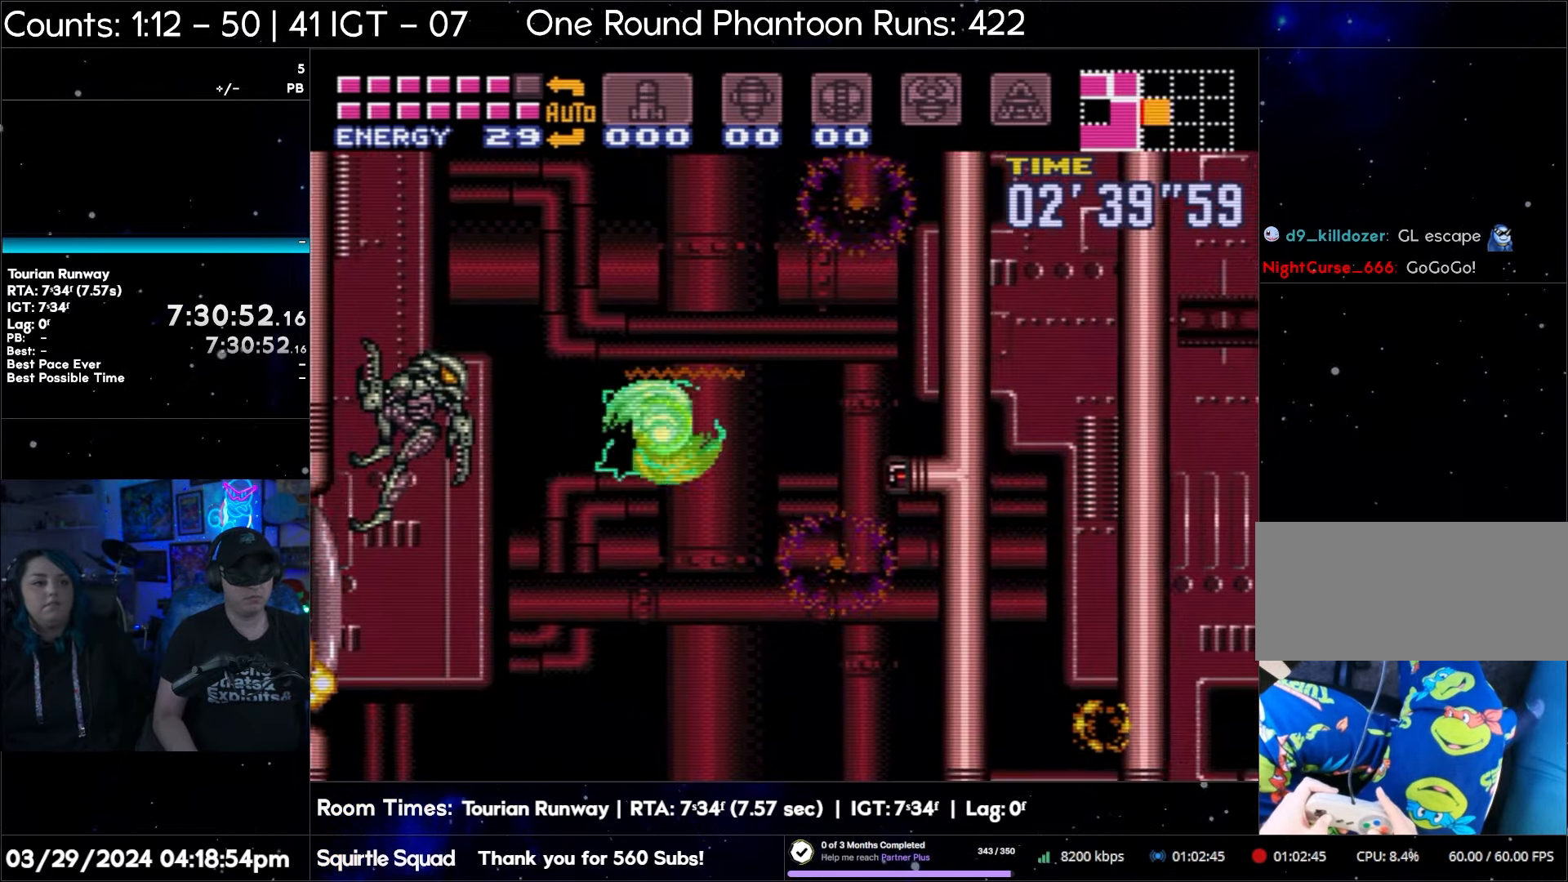
{"buttons": ["B", "DPAD_RIGHT"], "events": [[83, "B", "down"], [333, "B", "up"], [433, "B", "down"]]}
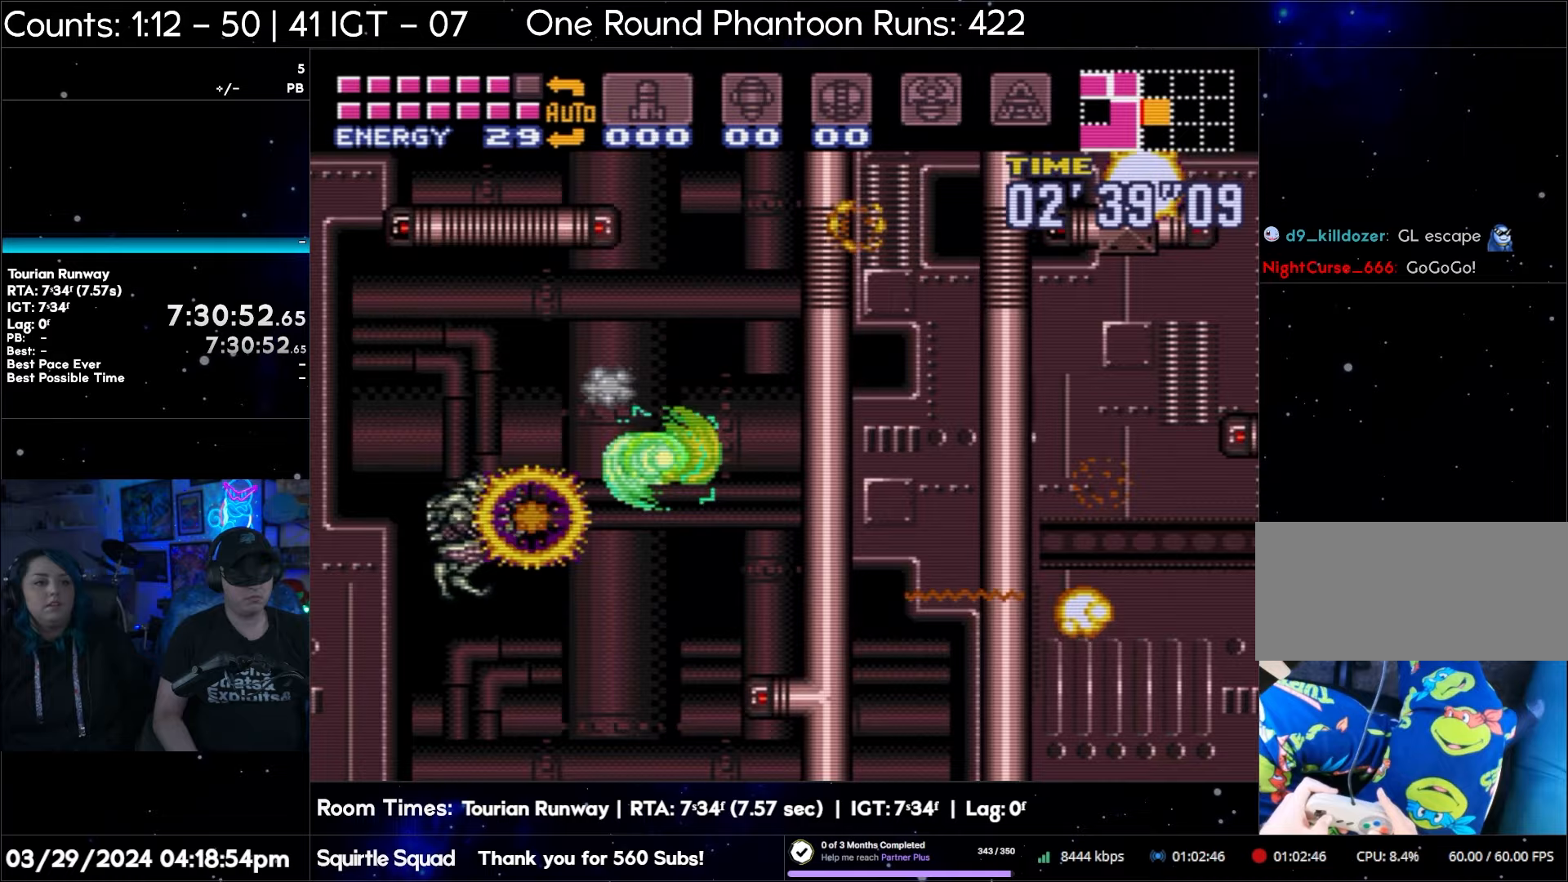
{"buttons": ["B", "DPAD_RIGHT"], "events": [[167, "B", "up"], [267, "B", "down"]]}
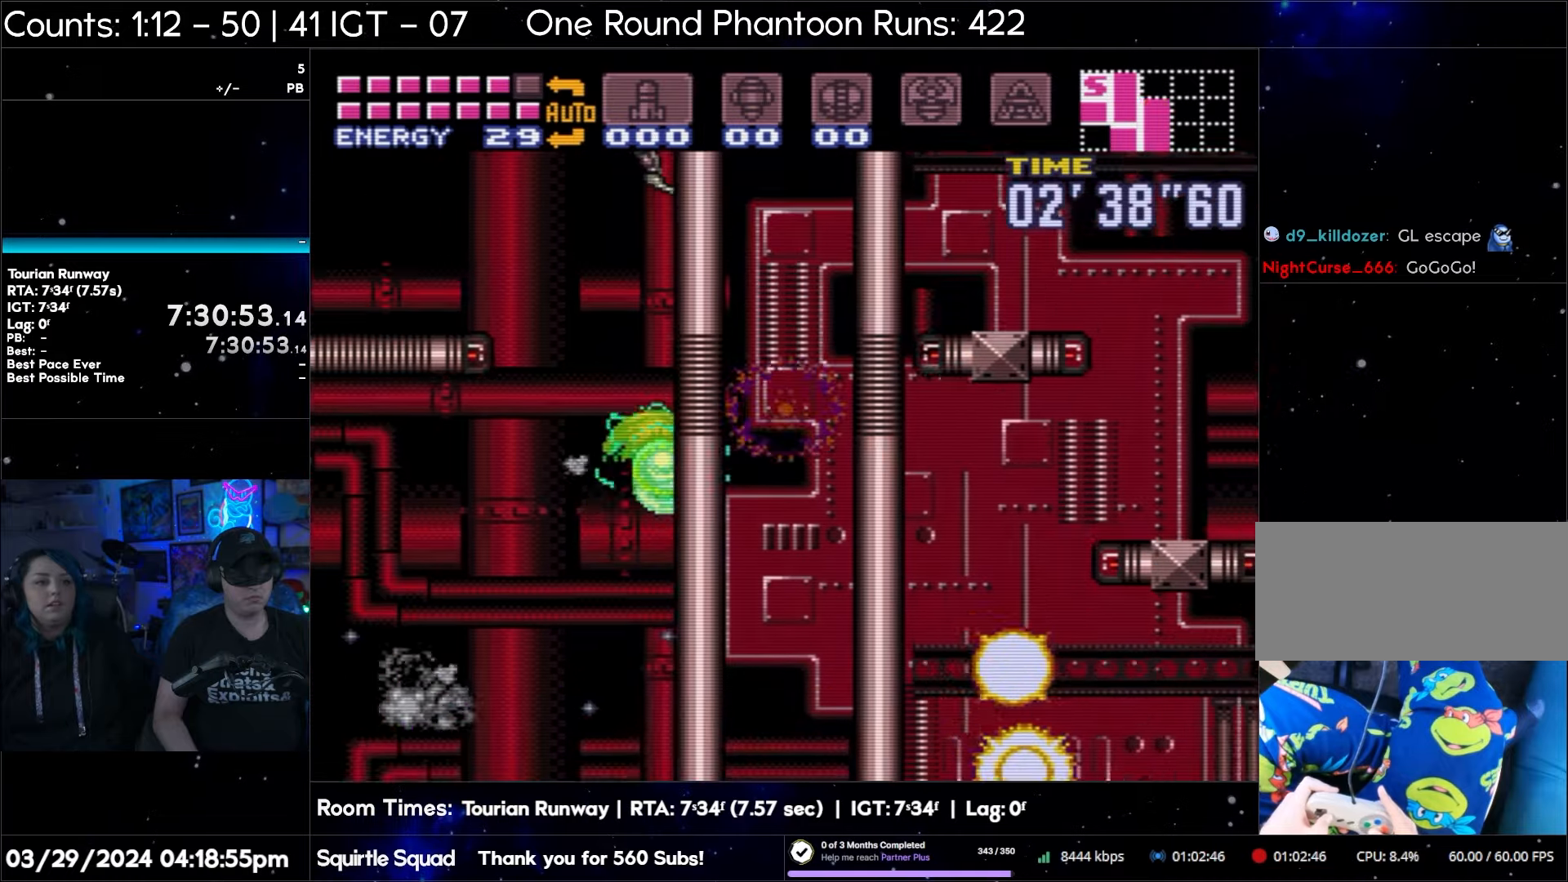
{"buttons": ["B", "DPAD_RIGHT"], "events": [[17, "B", "up"], [133, "B", "down"], [383, "B", "up"], [467, "B", "down"]]}
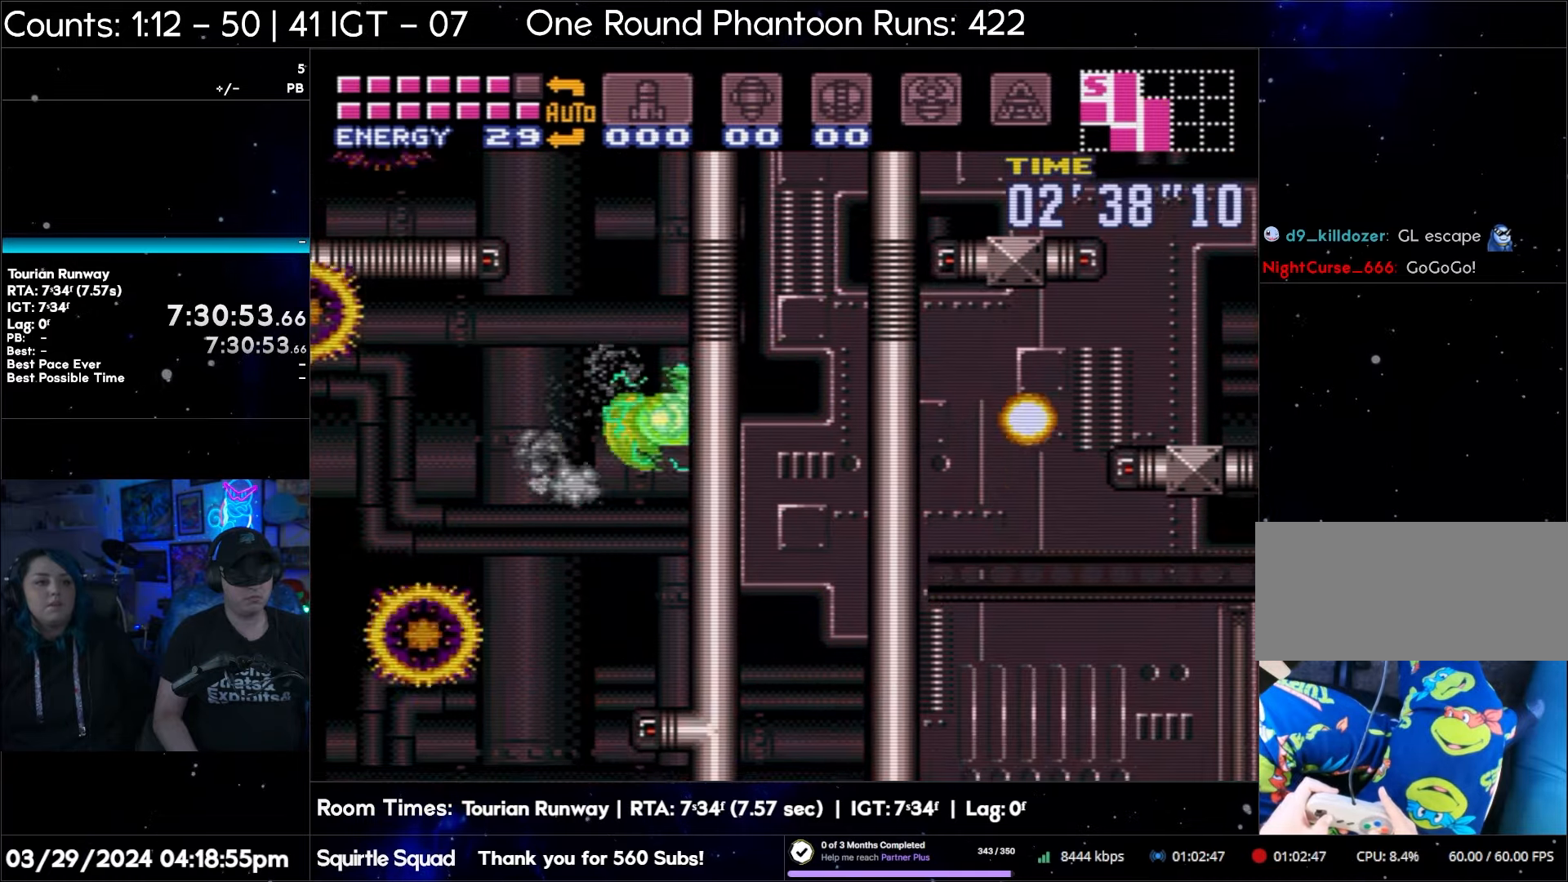
{"buttons": ["B", "DPAD_RIGHT"], "events": [[217, "B", "up"], [283, "B", "down"]]}
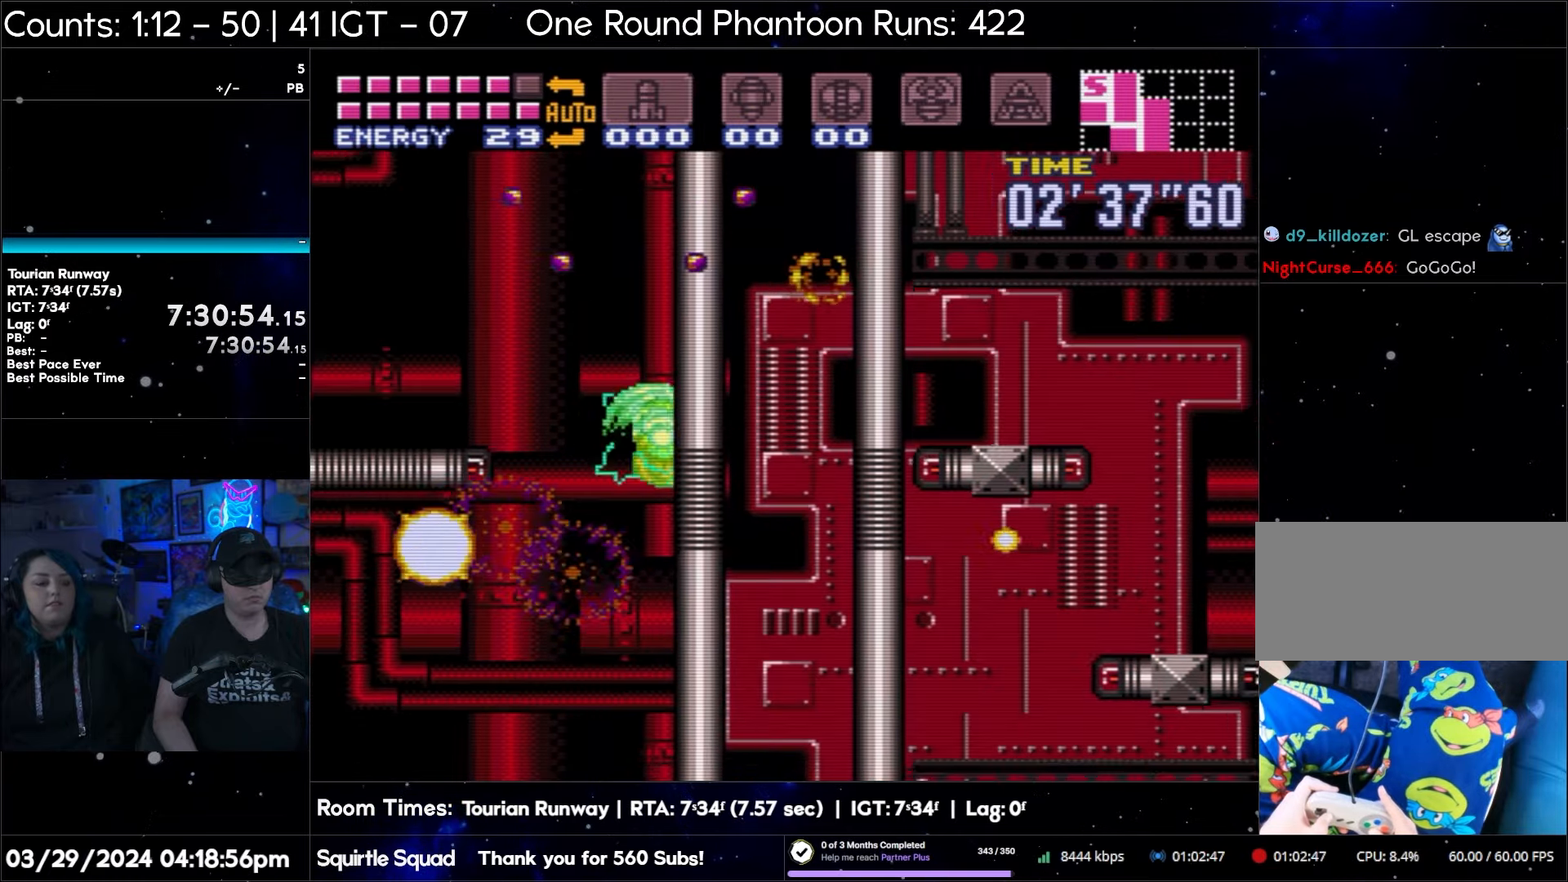
{"buttons": ["B", "DPAD_RIGHT"], "events": [[17, "B", "up"], [133, "B", "down"], [383, "B", "up"], [483, "B", "down"]]}
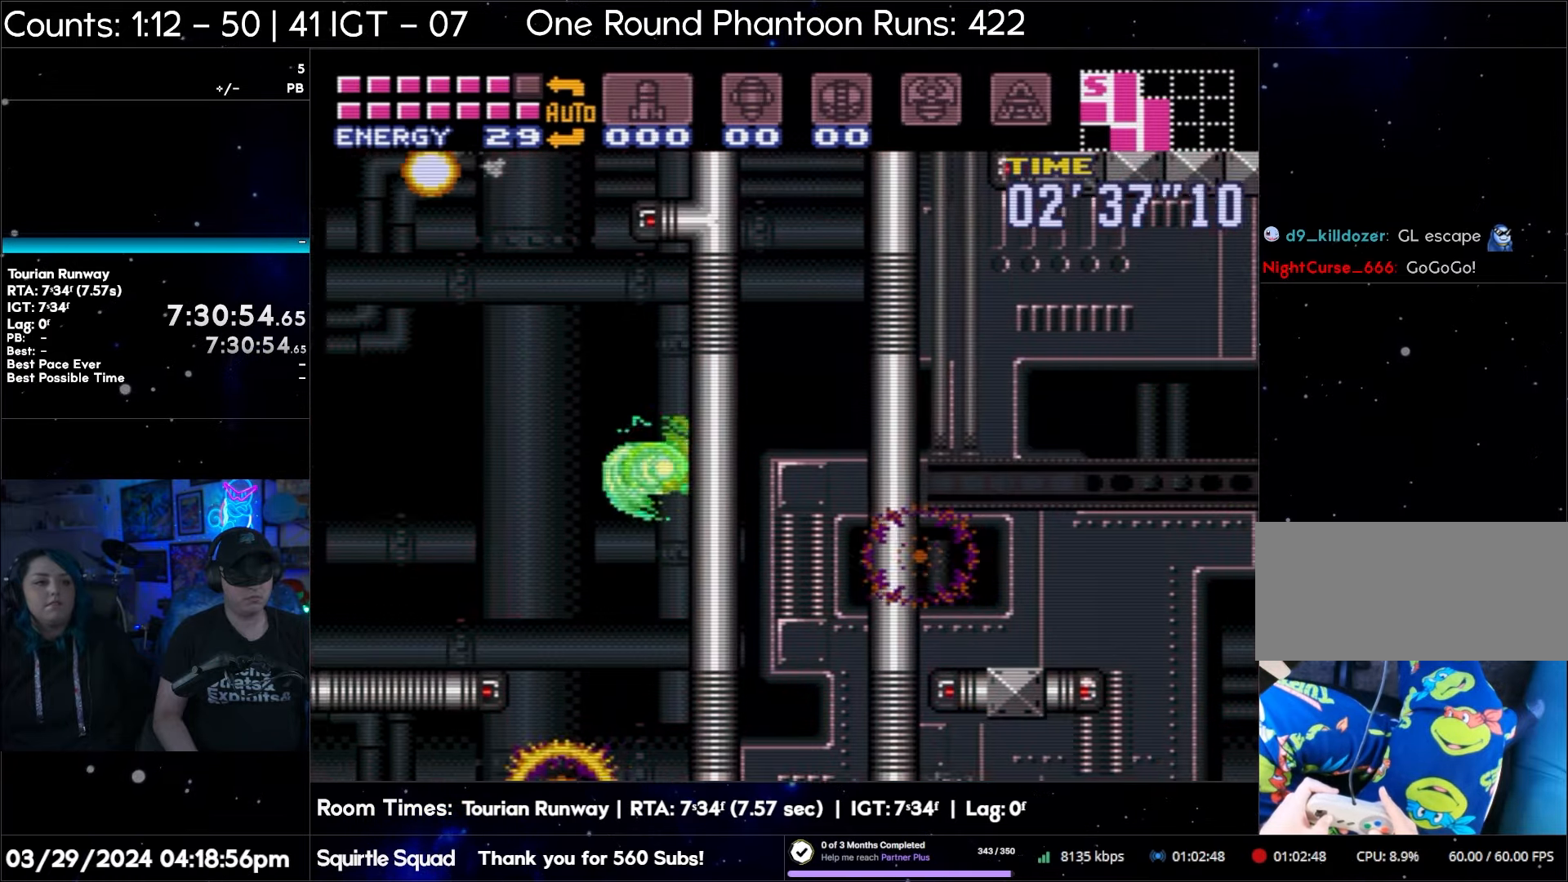
{"buttons": ["B", "DPAD_RIGHT"], "events": [[200, "B", "up"], [283, "B", "down"]]}
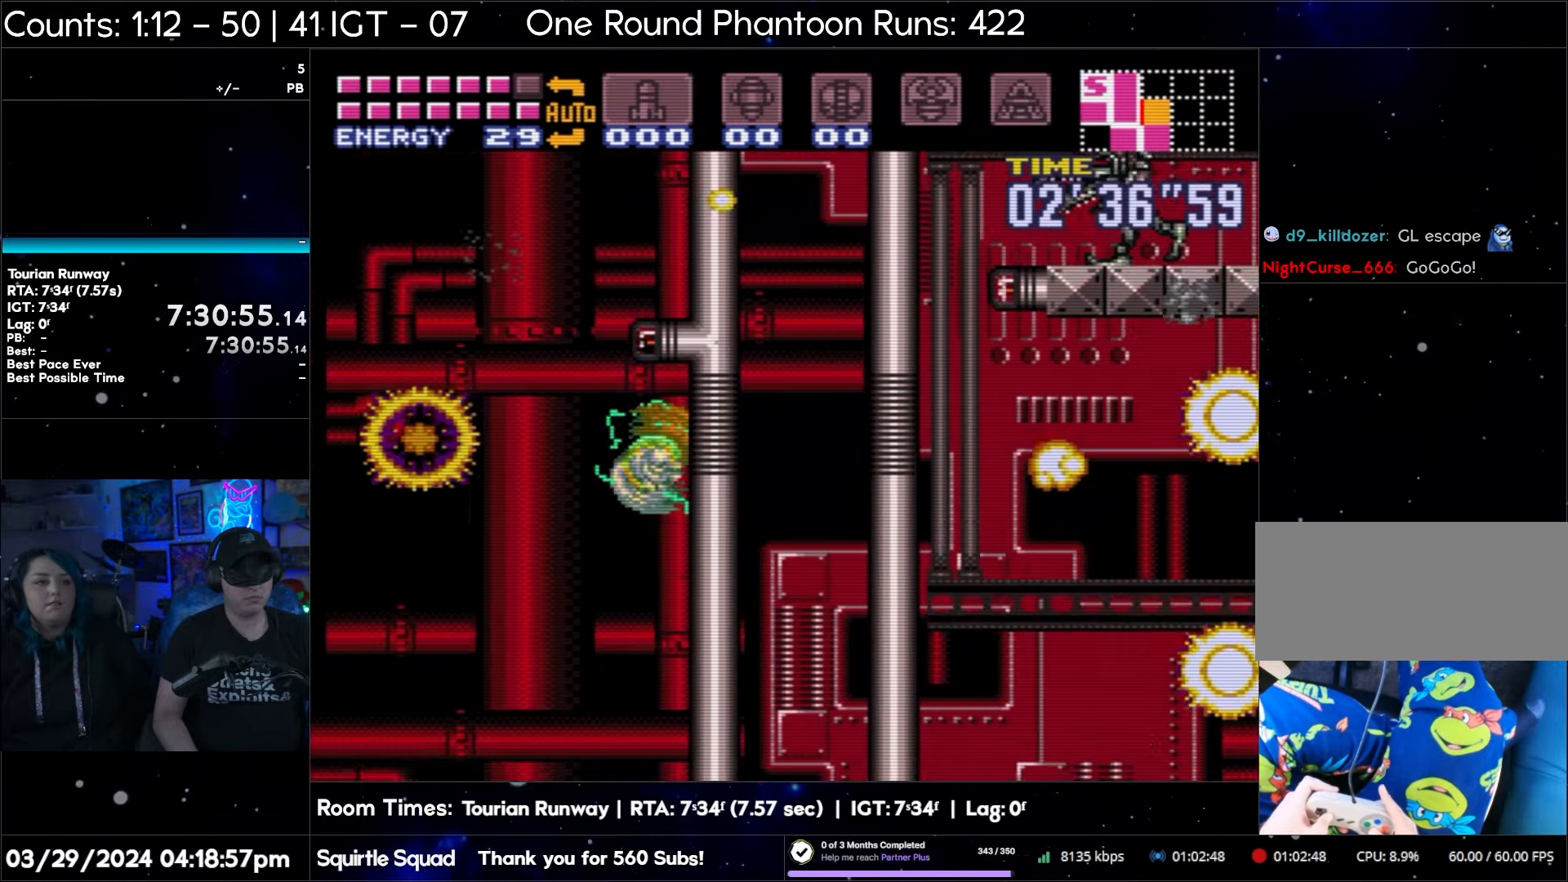
{"buttons": ["B", "DPAD_RIGHT"], "events": [[17, "B", "up"], [133, "B", "down"], [383, "B", "up"], [467, "B", "down"]]}
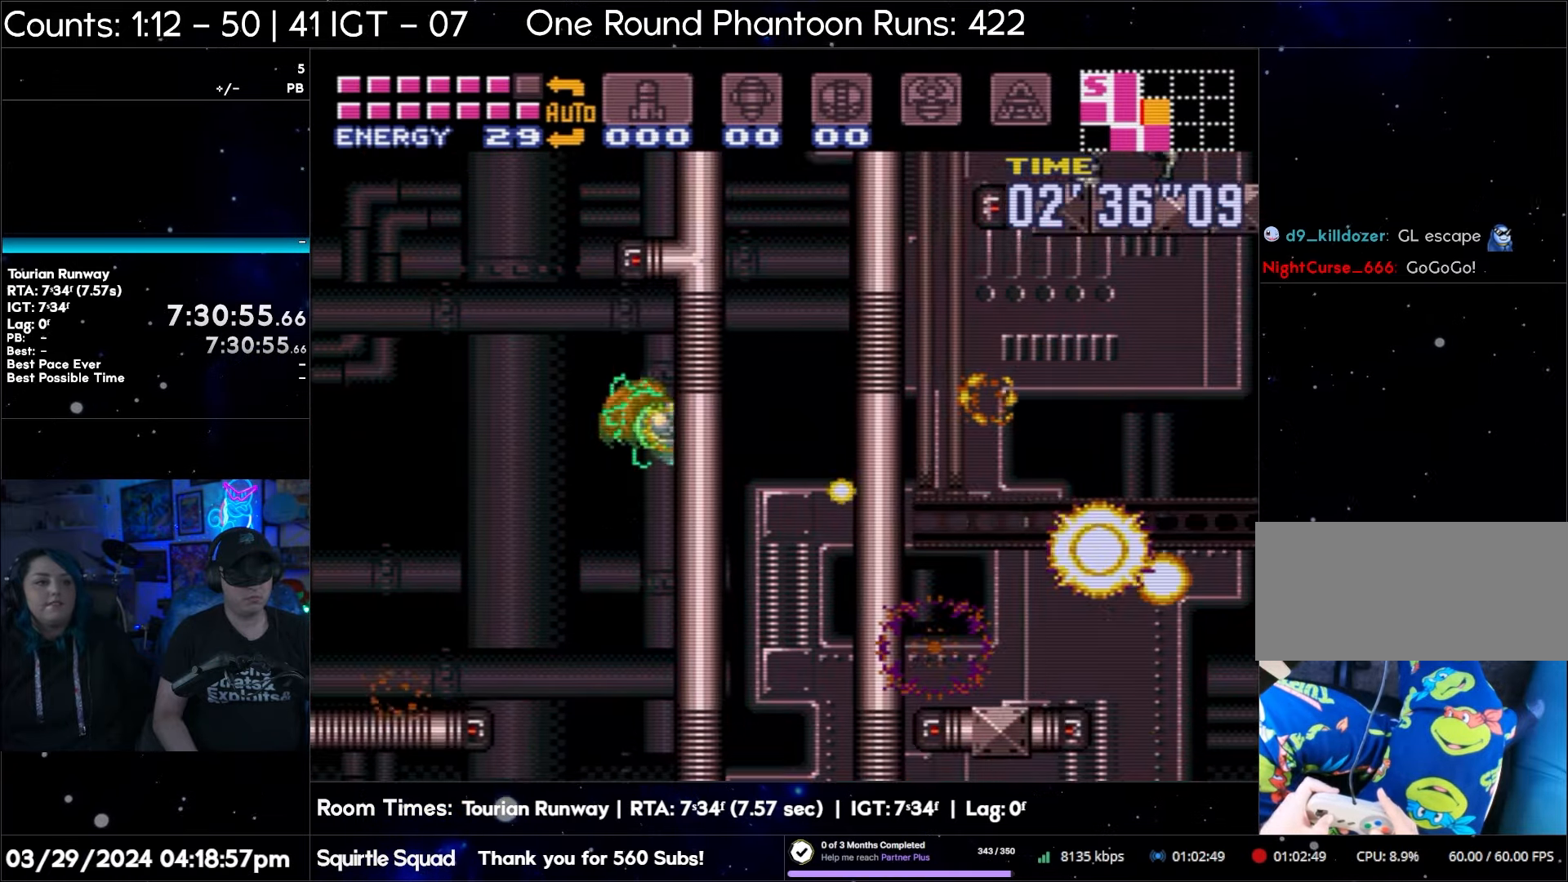
{"buttons": ["DPAD_LEFT"], "events": [[200, "B", "up"], [283, "B", "down"], [333, "DPAD_RIGHT", "up"], [383, "DPAD_LEFT", "down"], [500, "B", "up"]]}
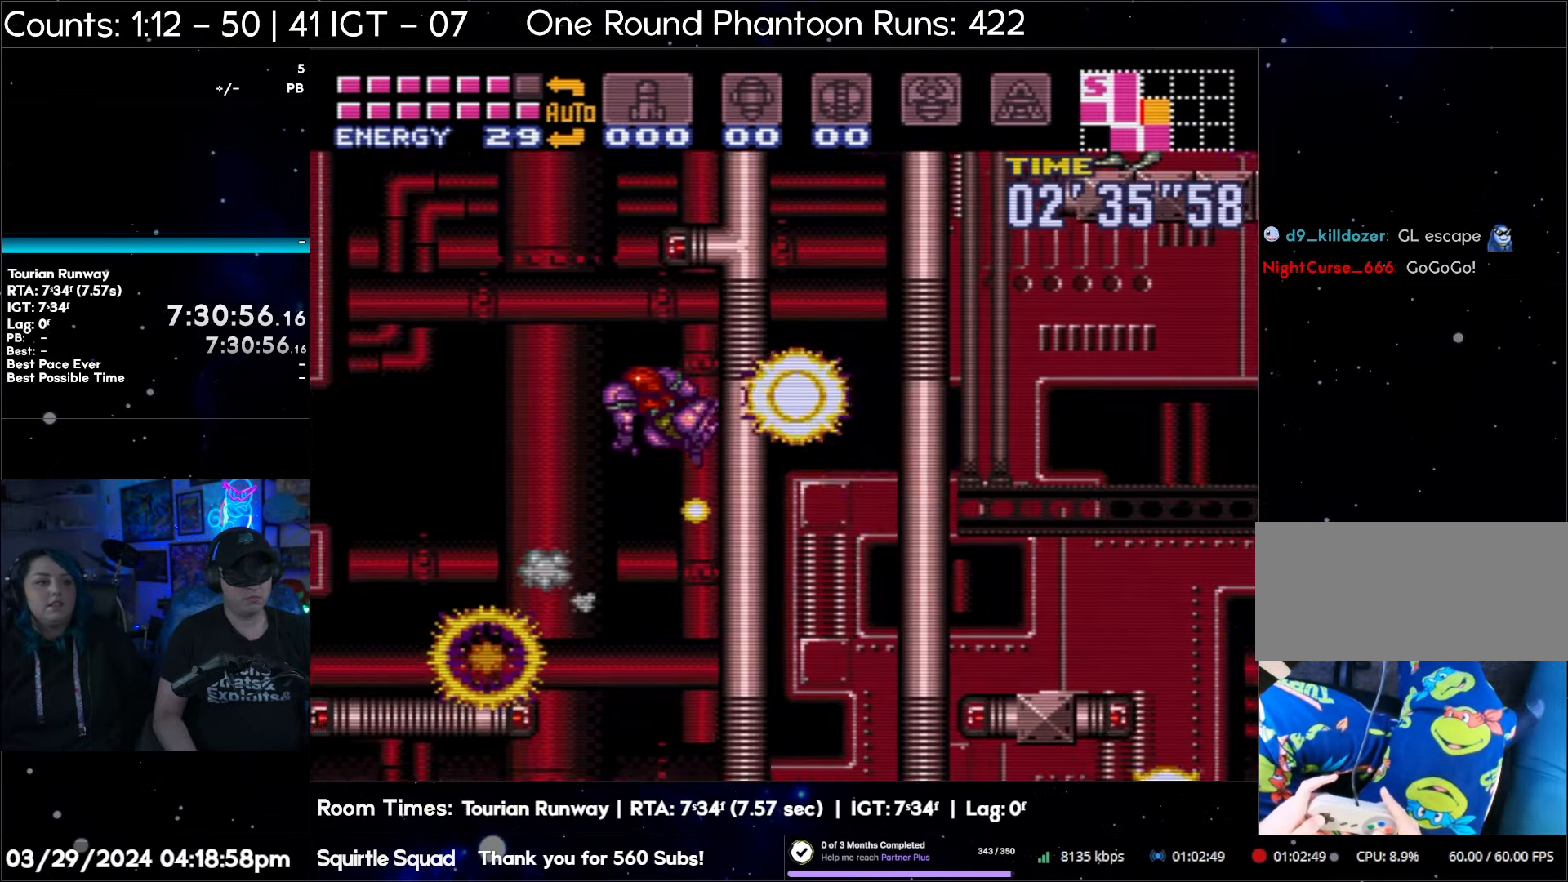
{"buttons": ["B", "DPAD_LEFT"], "events": [[50, "B", "down"], [317, "B", "up"], [417, "B", "down"]]}
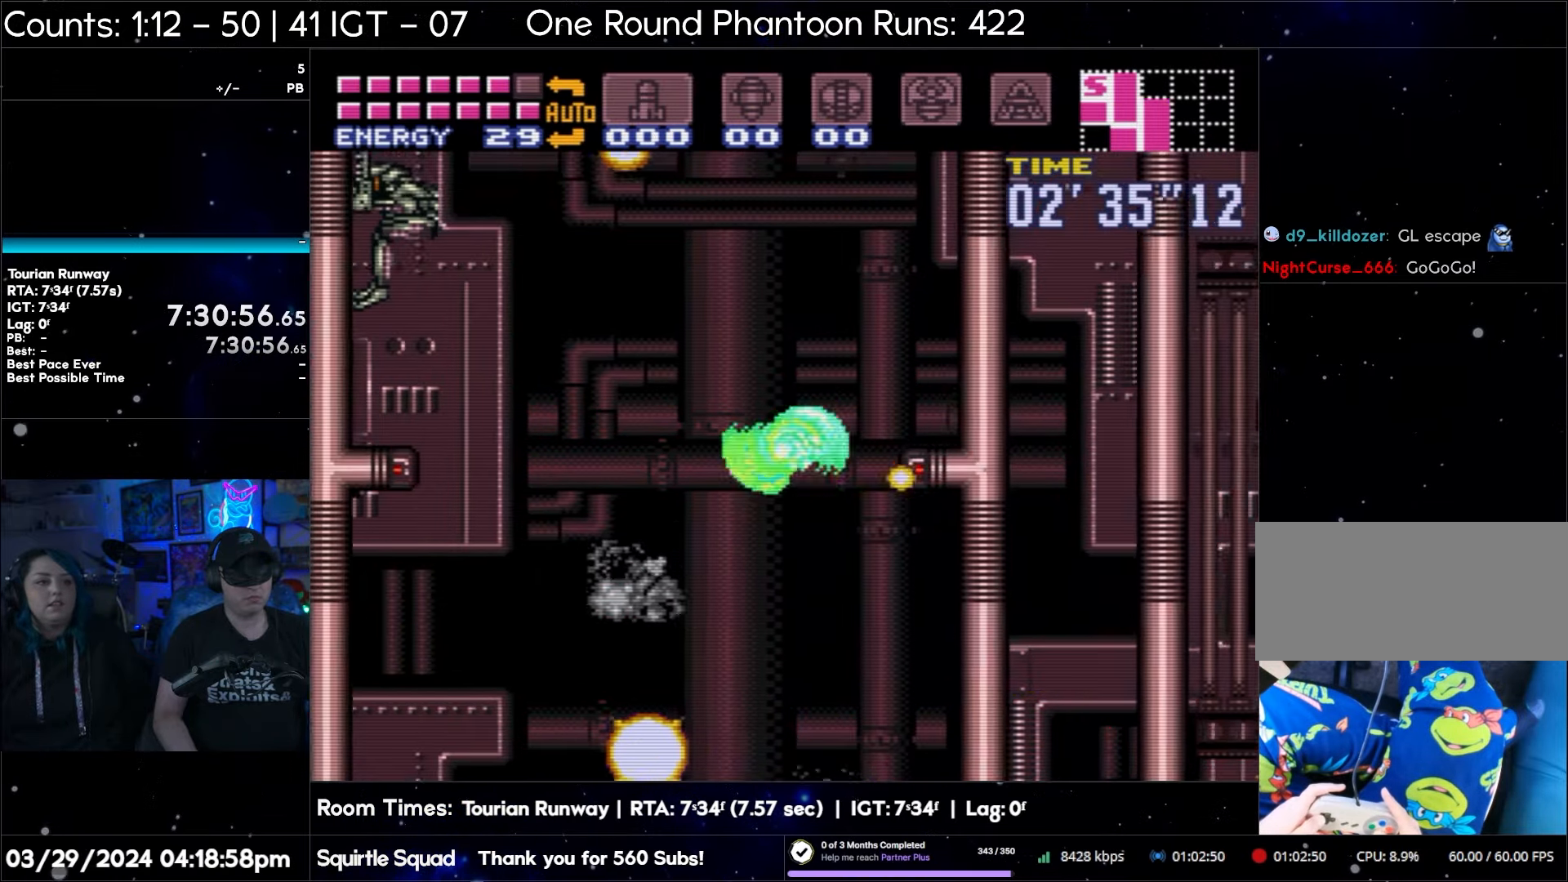
{"buttons": ["DPAD_RIGHT"], "events": [[150, "B", "up"], [233, "B", "down"], [350, "DPAD_LEFT", "up"], [417, "DPAD_RIGHT", "down"], [467, "B", "up"]]}
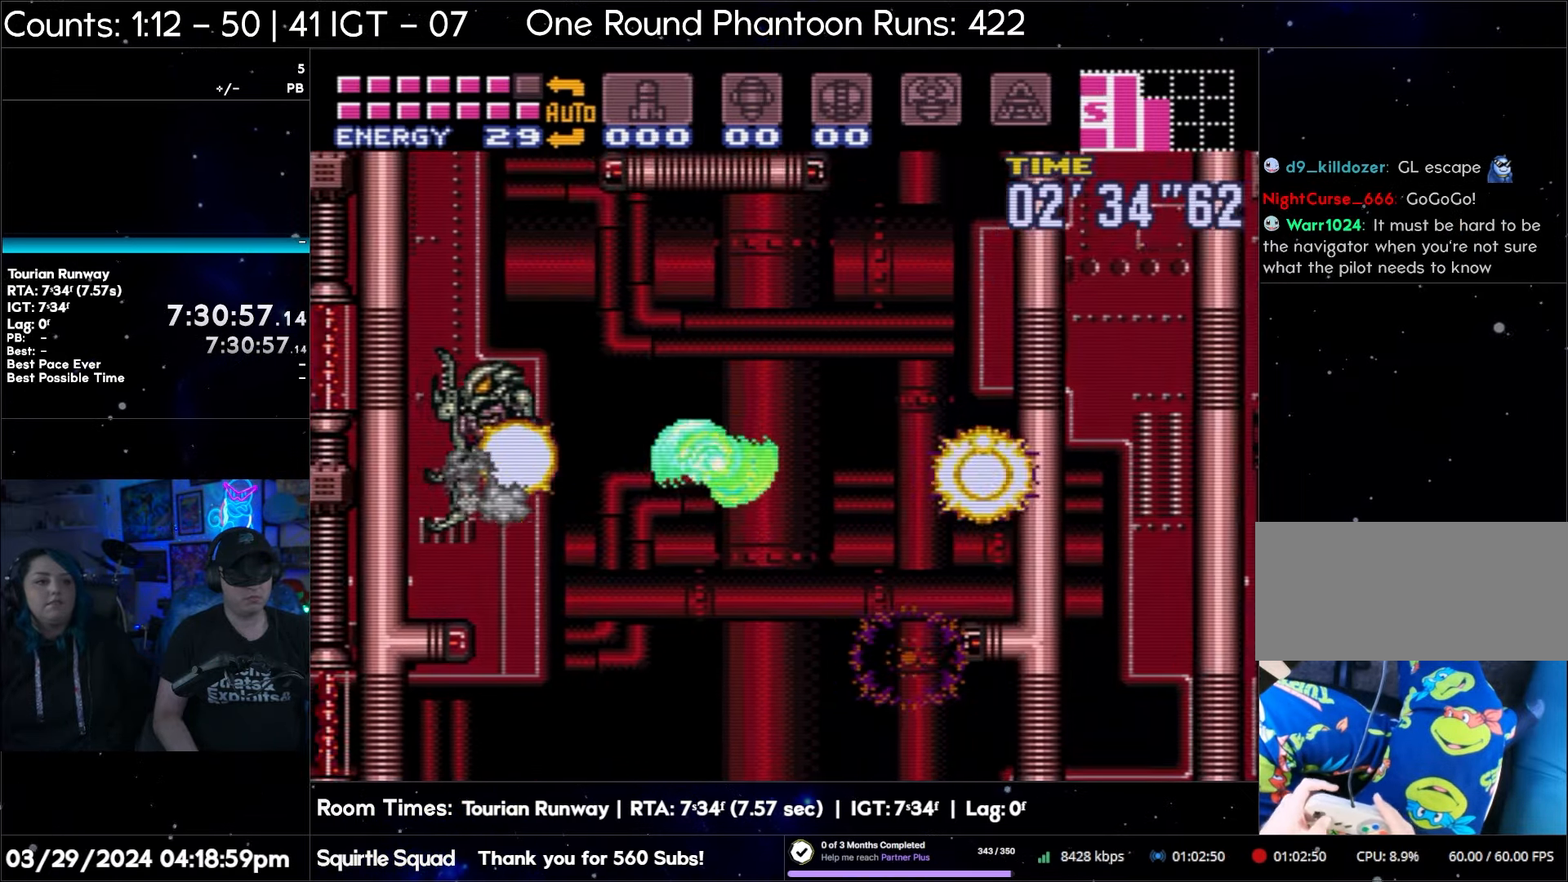
{"buttons": ["B", "DPAD_RIGHT"], "events": [[17, "B", "down"], [250, "B", "up"], [333, "B", "down"]]}
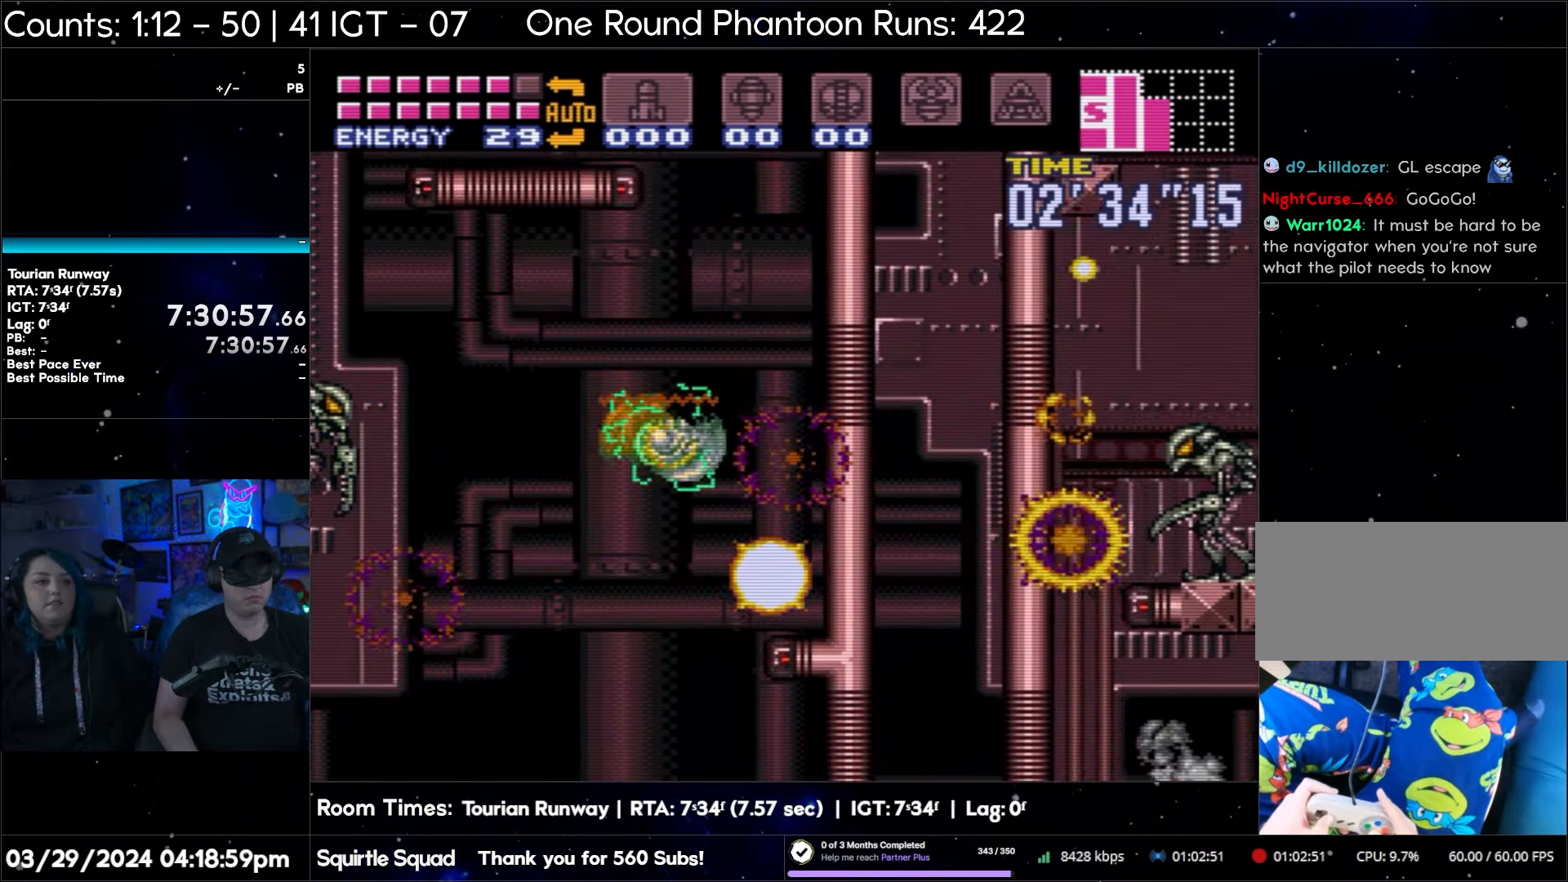
{"buttons": ["DPAD_RIGHT"], "events": [[117, "B", "up"], [183, "B", "down"], [417, "B", "up"]]}
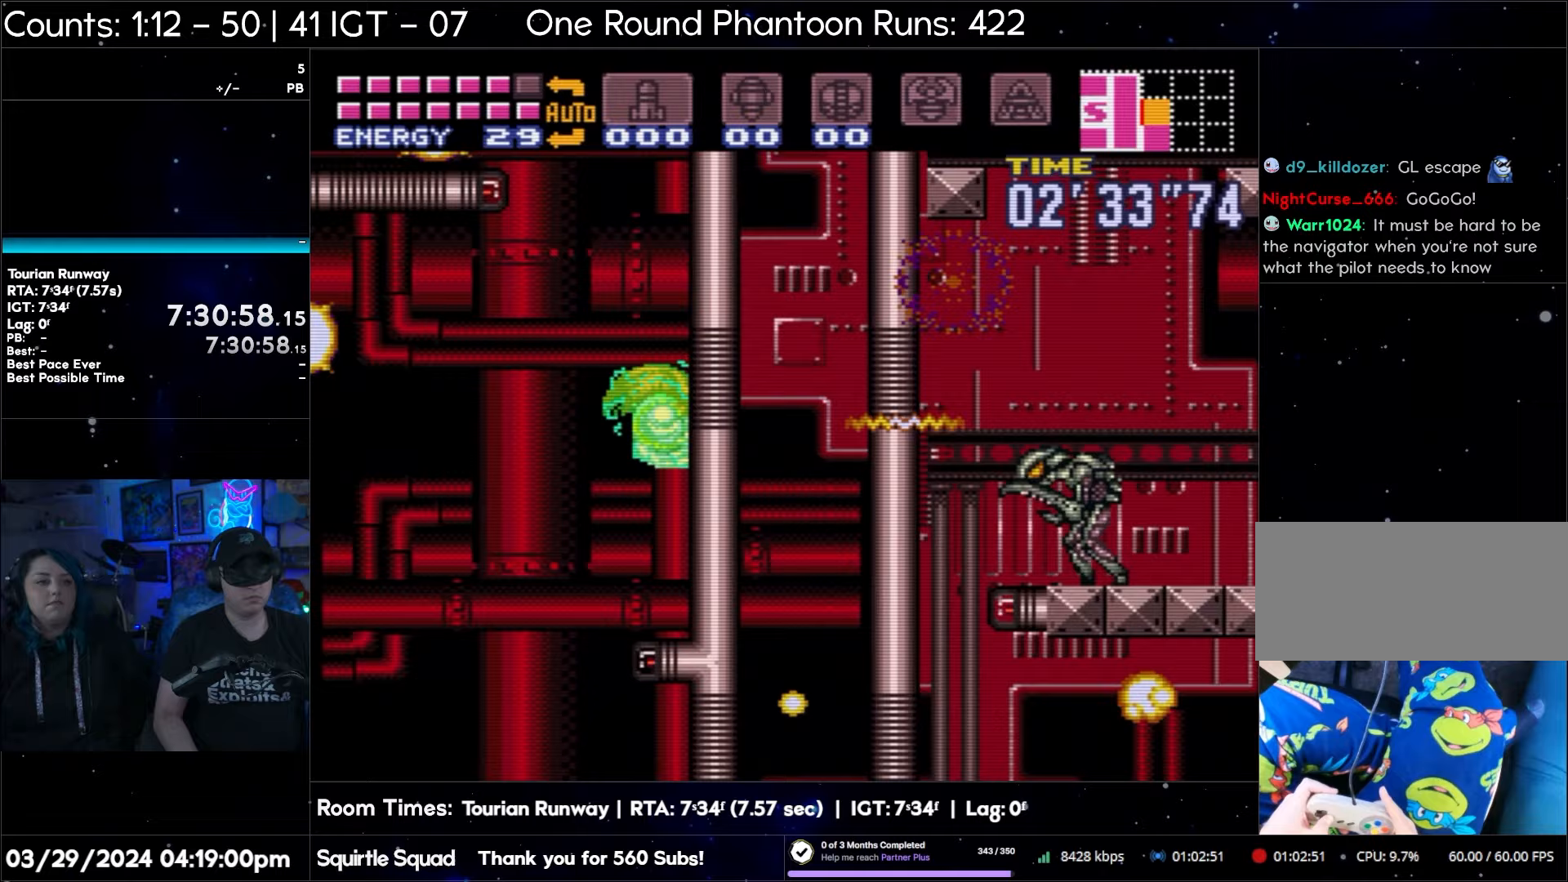
{"buttons": ["B", "DPAD_RIGHT"], "events": [[17, "B", "down"], [283, "B", "up"], [350, "B", "down"]]}
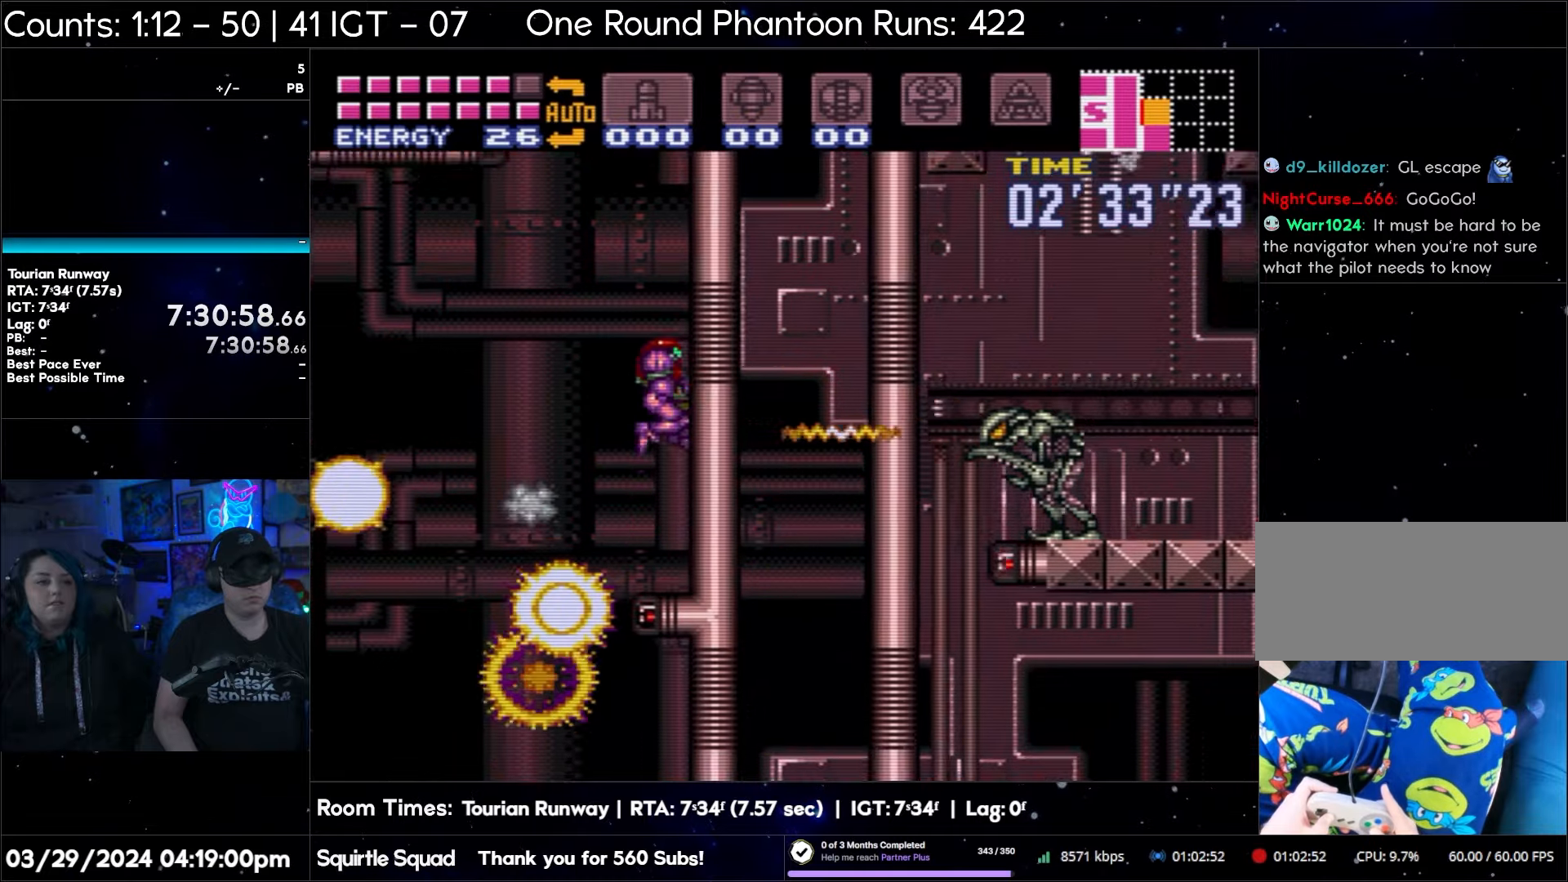
{"buttons": ["DPAD_RIGHT"], "events": [[83, "B", "up"], [200, "B", "down"], [417, "B", "up"]]}
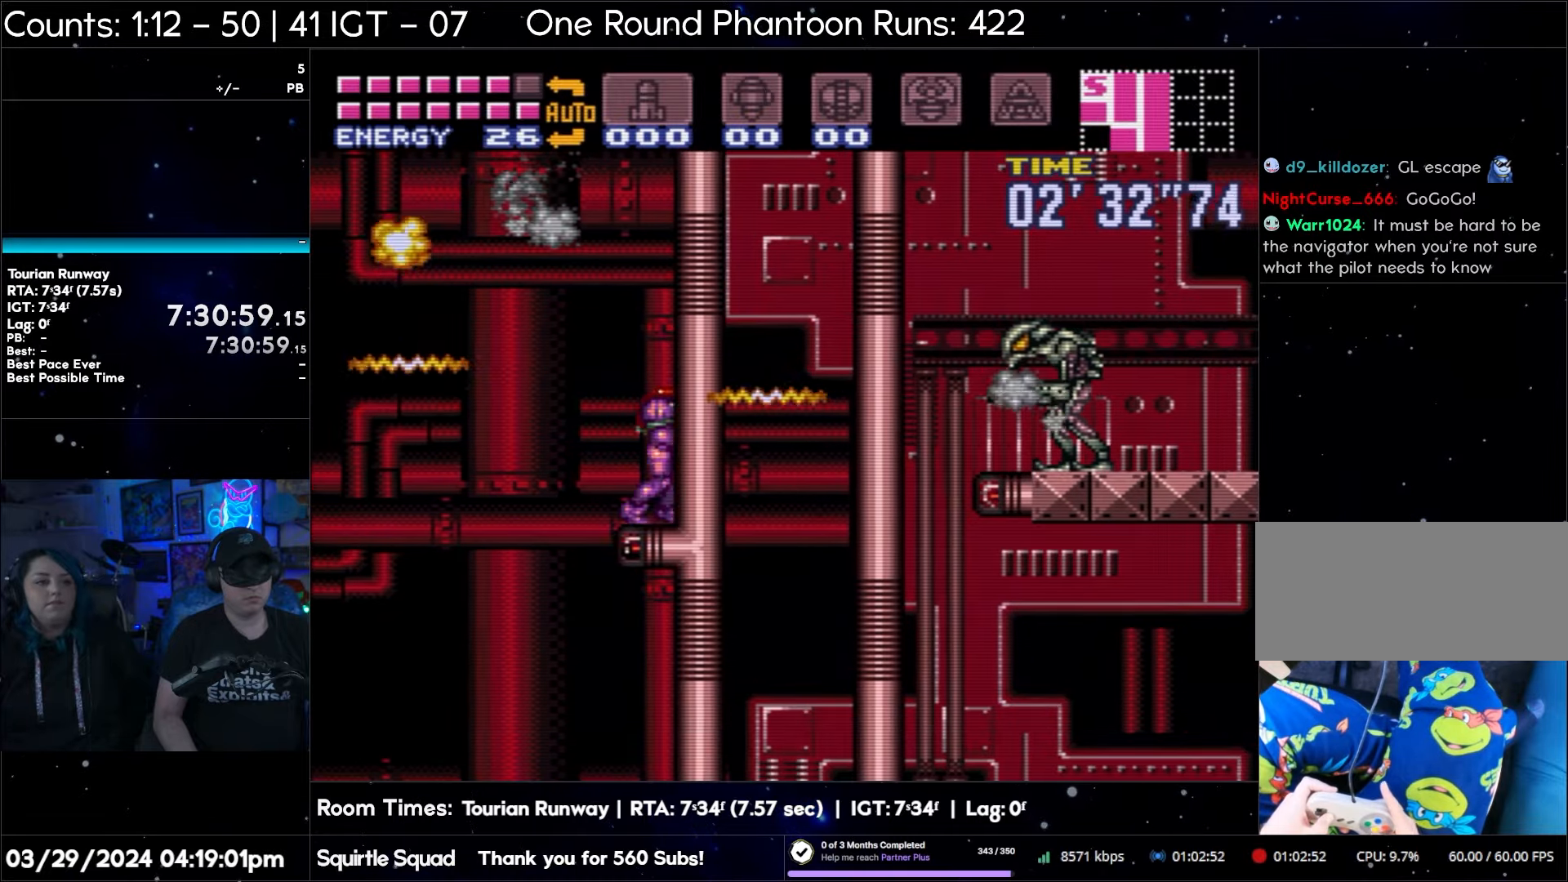
{"buttons": ["B", "DPAD_RIGHT"], "events": [[17, "B", "down"], [283, "B", "up"], [350, "B", "down"]]}
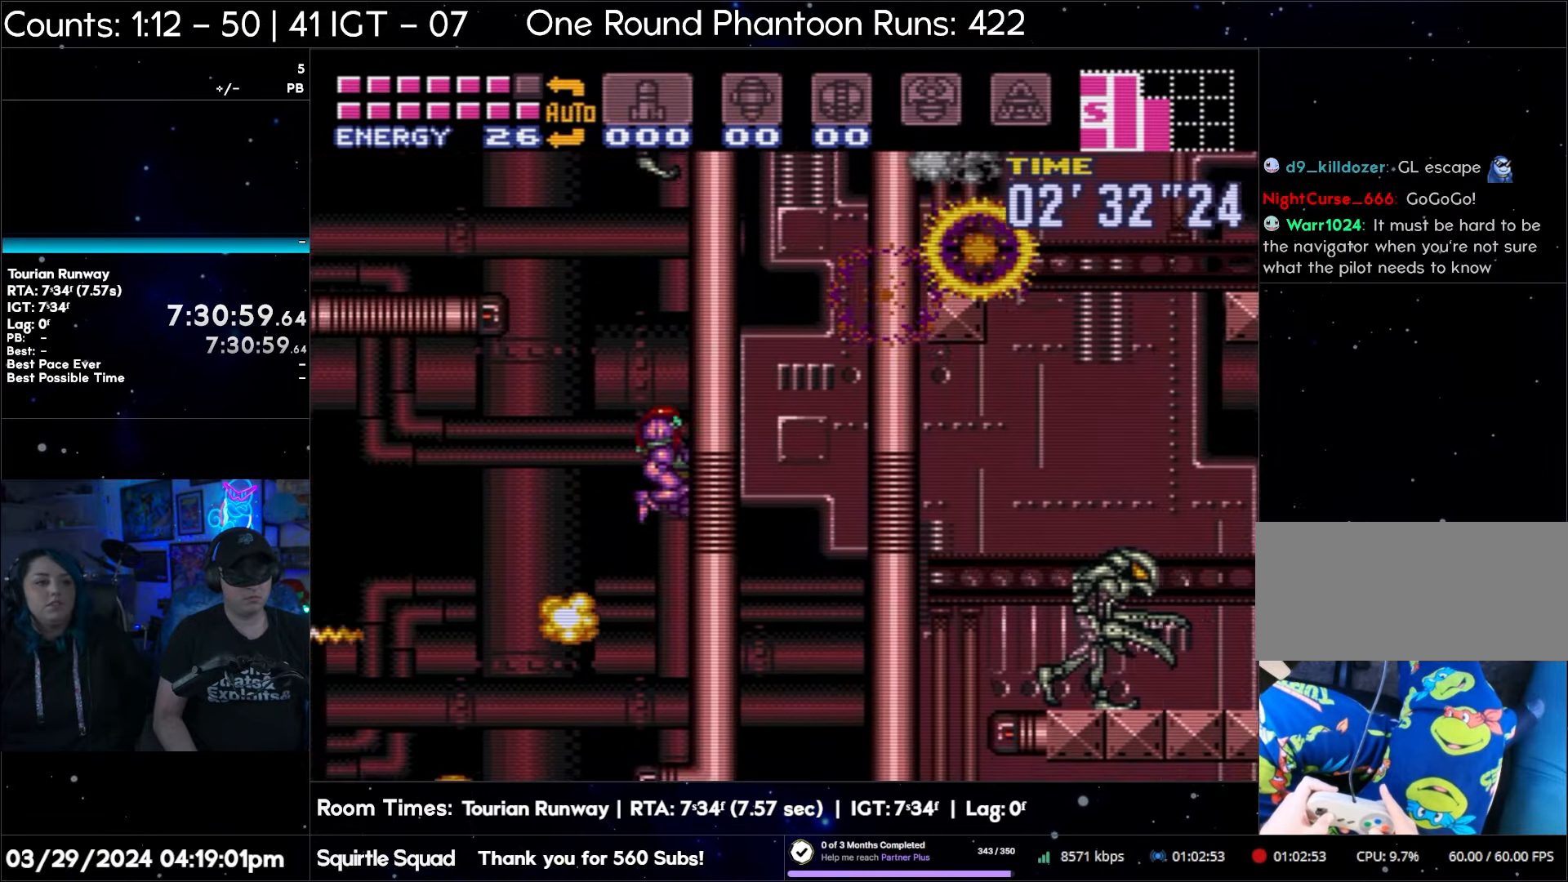
{"buttons": ["B", "DPAD_RIGHT"], "events": [[83, "B", "up"], [167, "B", "down"], [400, "B", "up"], [500, "B", "down"]]}
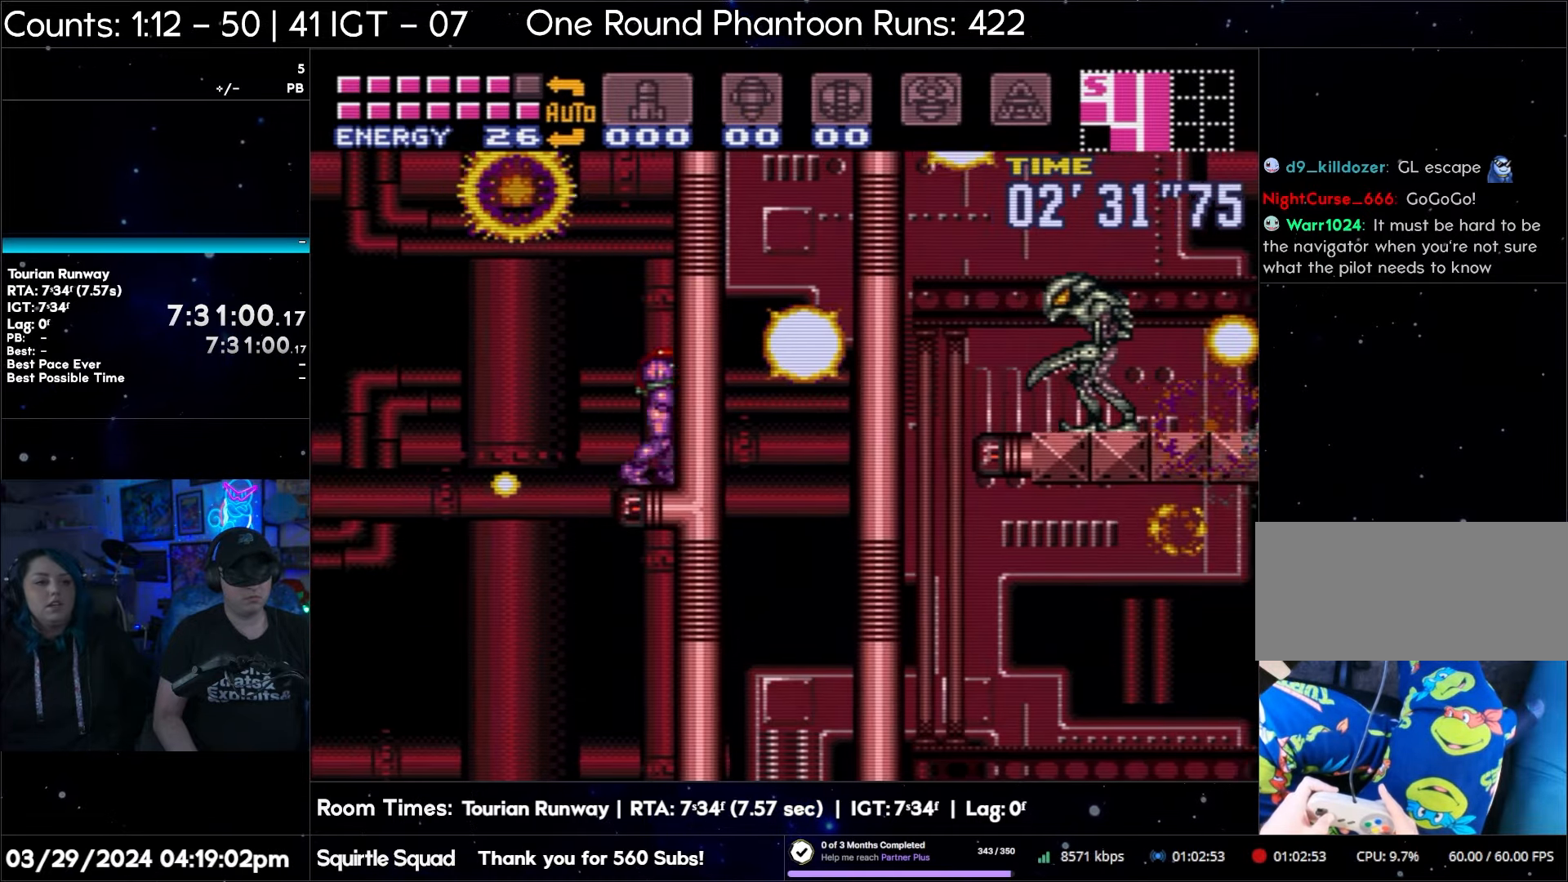
{"buttons": ["B", "DPAD_RIGHT"], "events": [[250, "B", "up"], [367, "B", "down"]]}